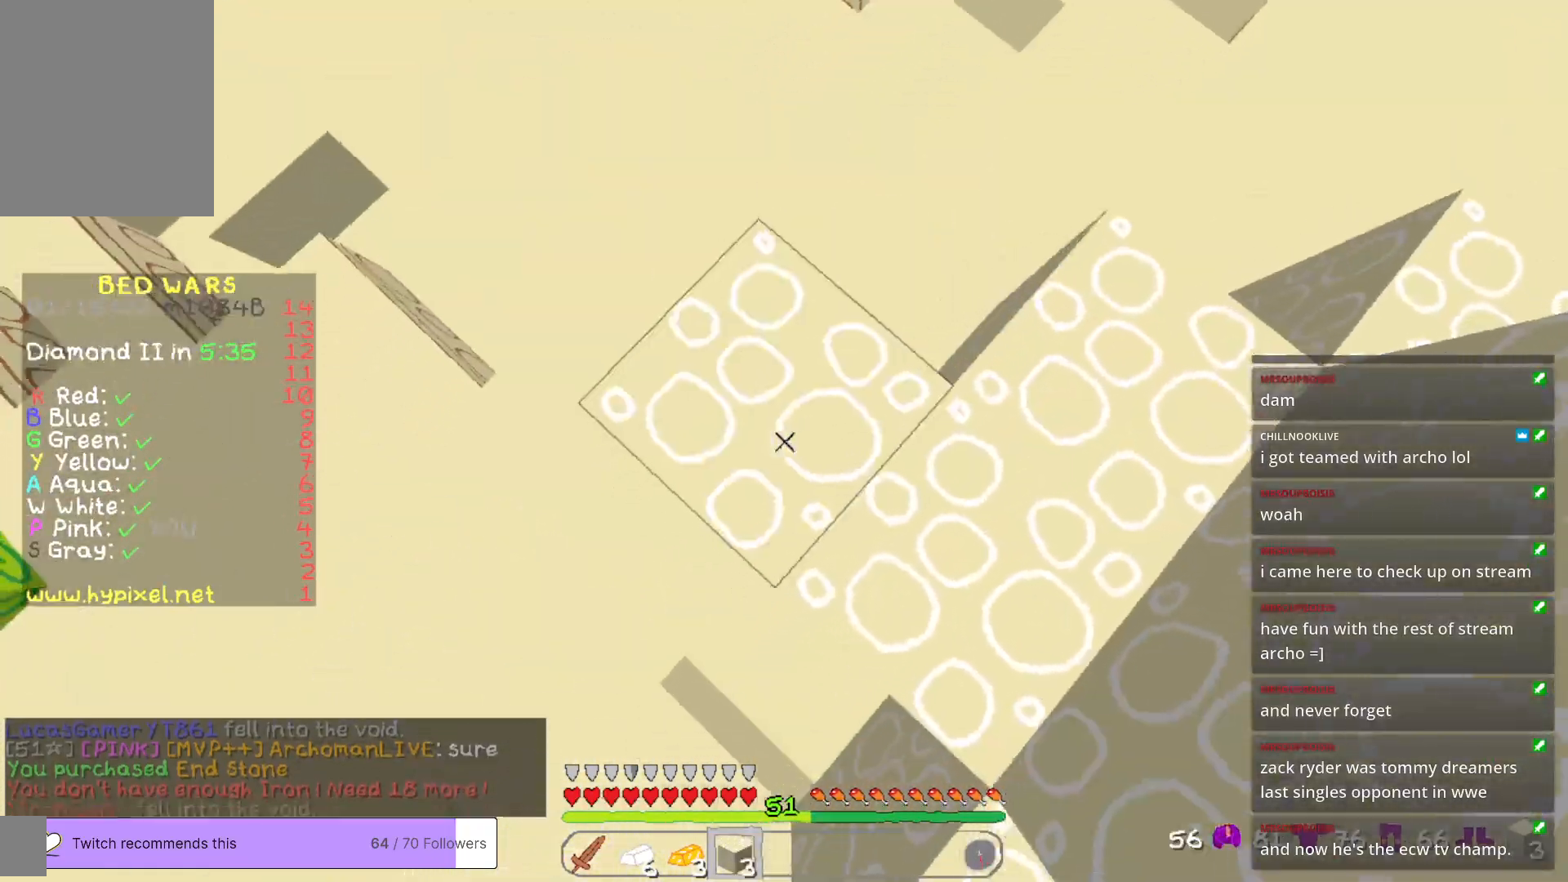
Gameplay with keyboard and mouse; each line is a JSON object with the keys and mouse buttons held at the frame after it. "events" lists presses ("down") and releases ("up") of "a", "d", "s", "w", "mouse_left" and "mouse_right" between this image and that frame as [ms after this image, input, new state], when the widget could be followed in between. "mouse_left", "mouse_right" = the "left", "right" buttons of the "mouse" list. No other keys are recorded. Fast repeated clicks can show as one long hold. Mouse movement is not recorded.
{"keys": ["w"], "mouse": [], "events": [[84, "mouse_right", "up"], [201, "s", "up"], [334, "w", "down"]]}
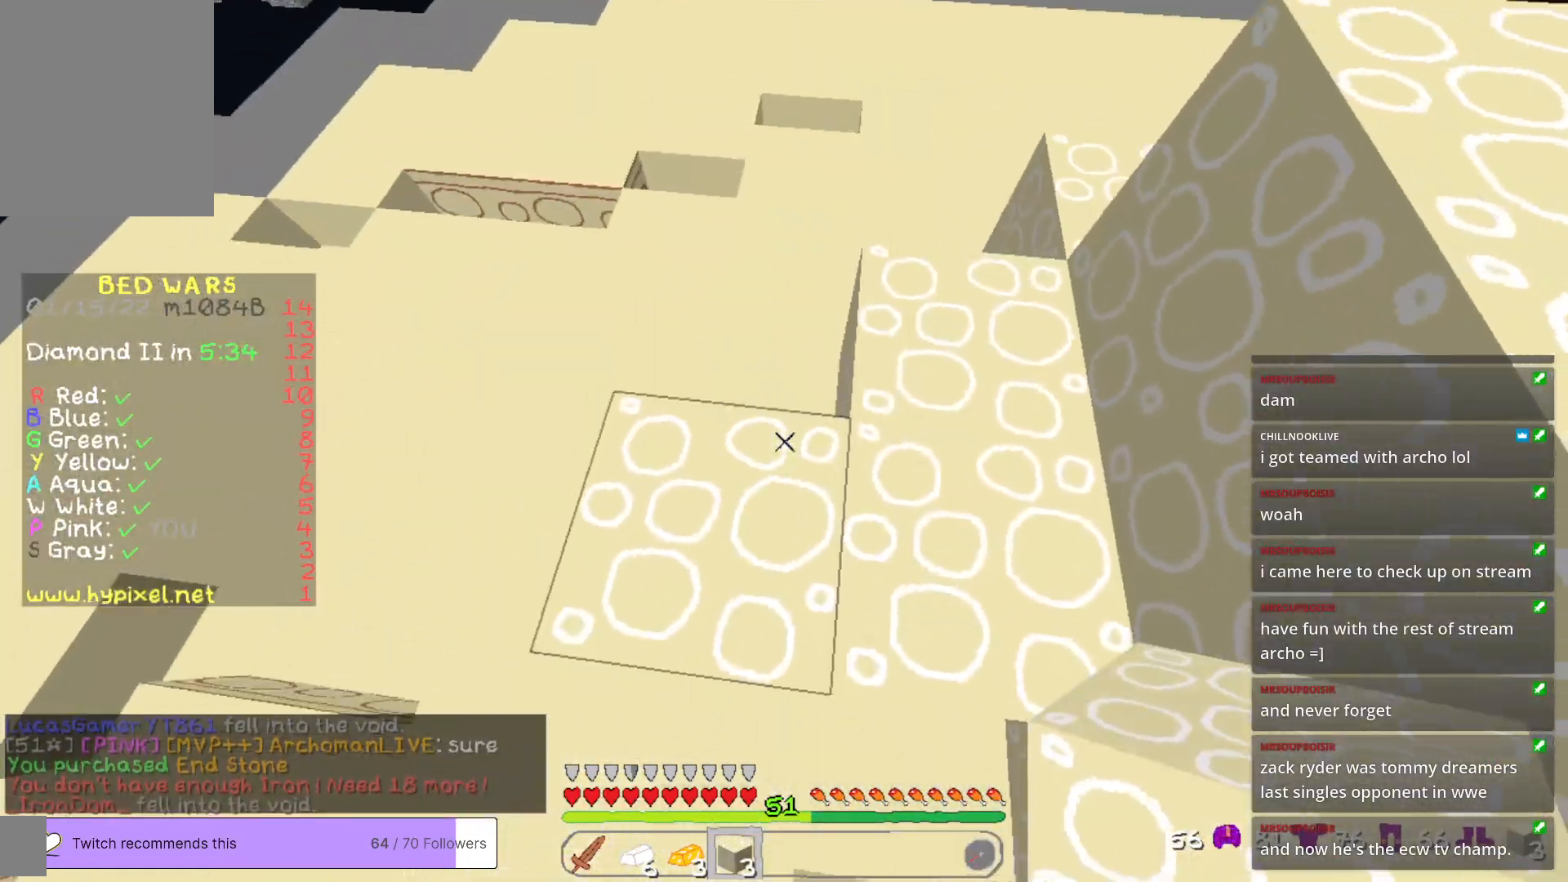
{"keys": [], "mouse": [], "events": [[184, "mouse_right", "down"], [318, "mouse_right", "up"], [468, "w", "up"]]}
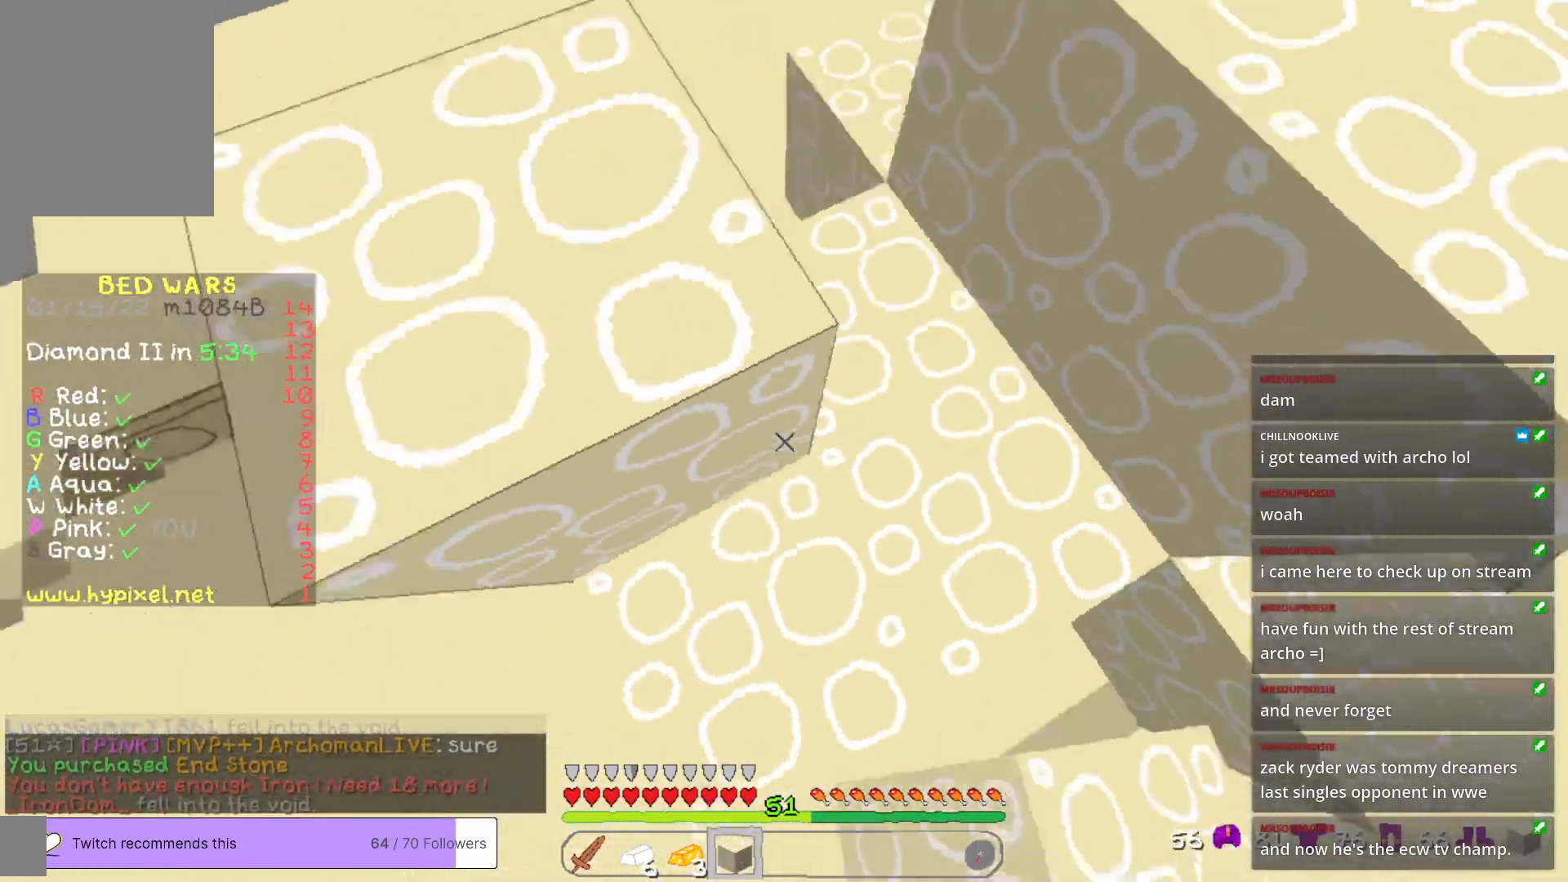
{"keys": ["w"], "mouse": [], "events": [[151, "w", "down"]]}
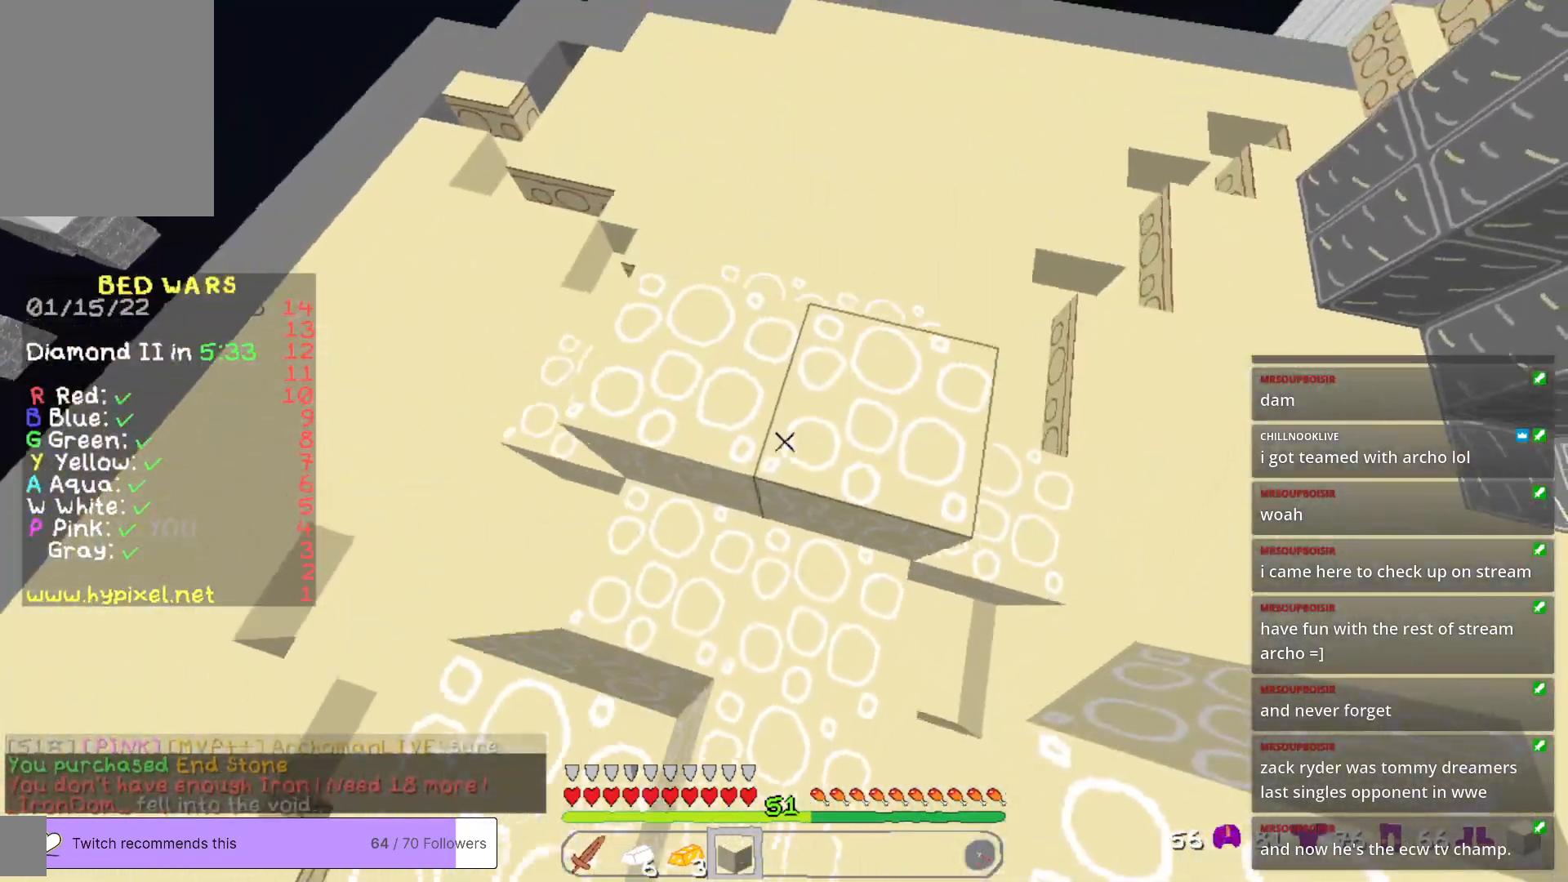
{"keys": [], "mouse": [], "events": [[450, "w", "up"]]}
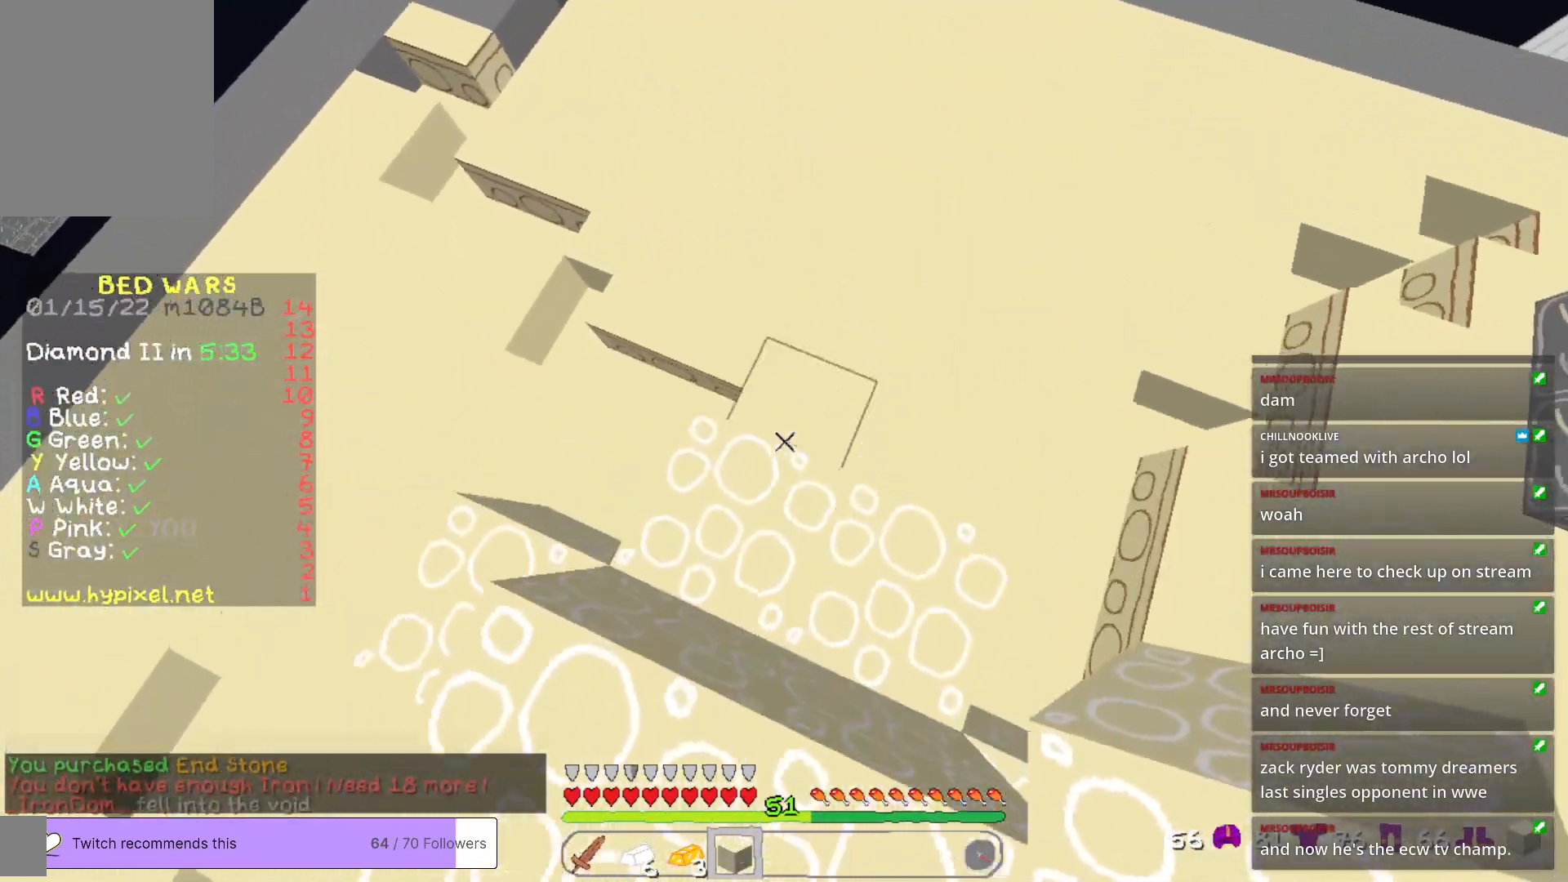
{"keys": ["w"], "mouse": [], "events": [[100, "mouse_right", "down"], [233, "mouse_right", "up"], [233, "w", "down"]]}
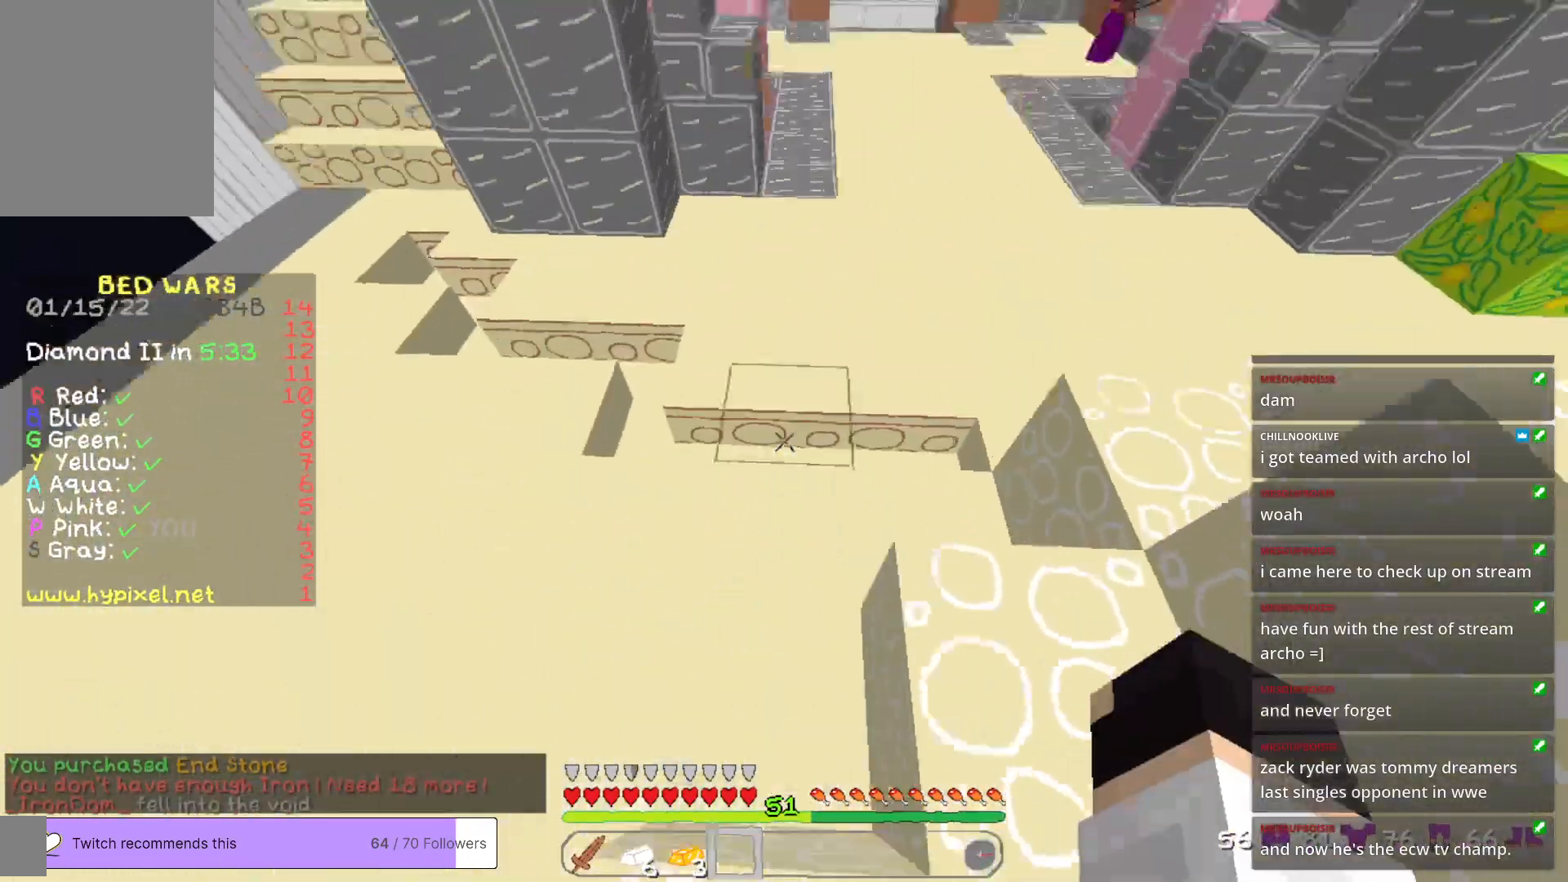
{"keys": ["w"], "mouse": [], "events": []}
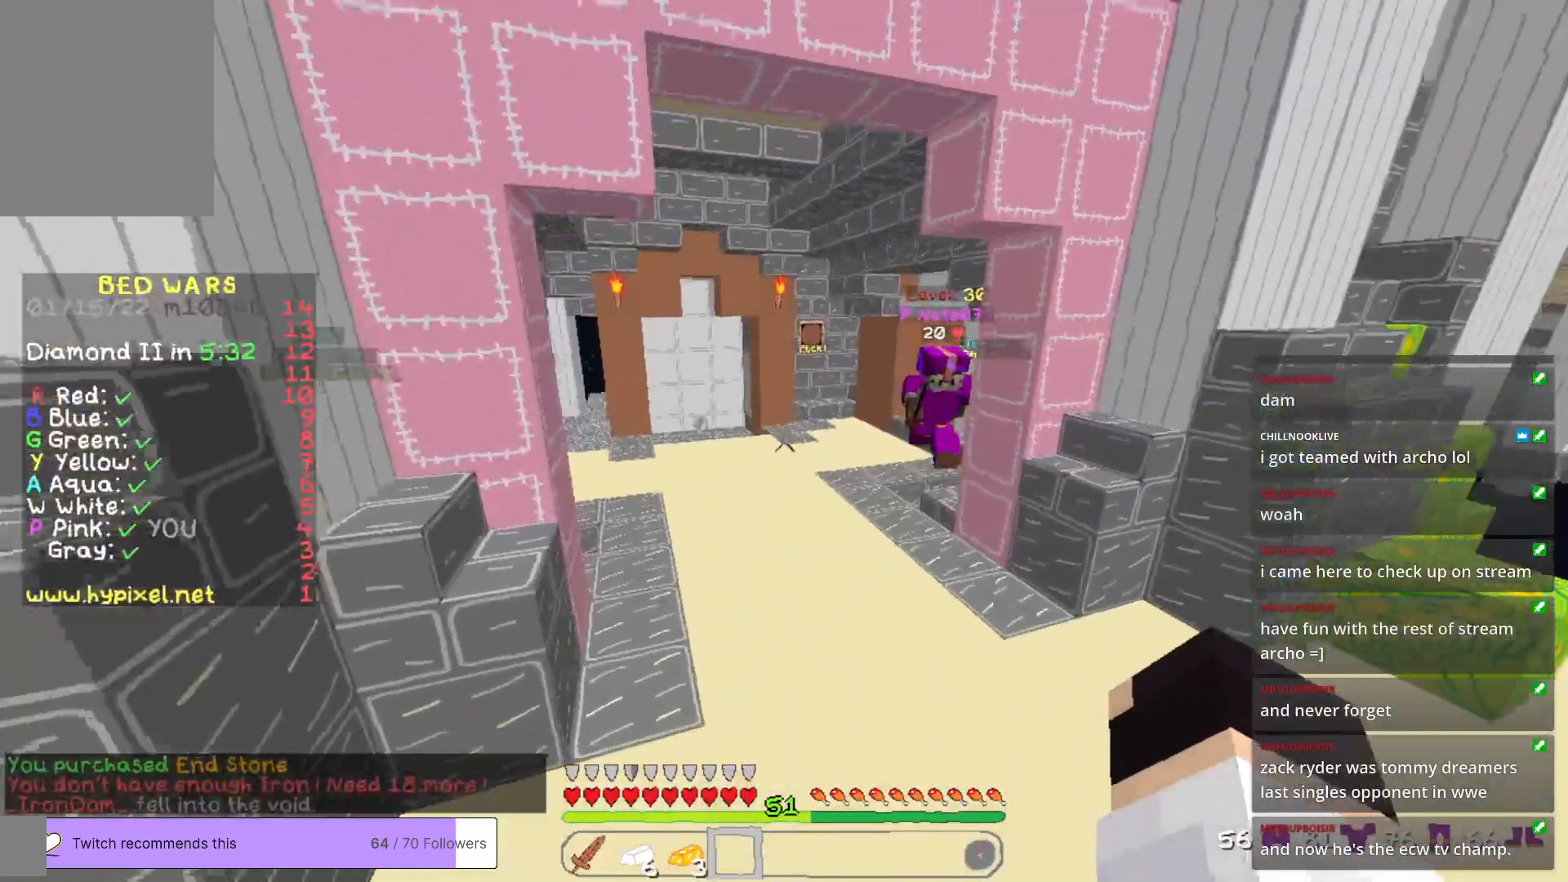
{"keys": ["w"], "mouse": [], "events": []}
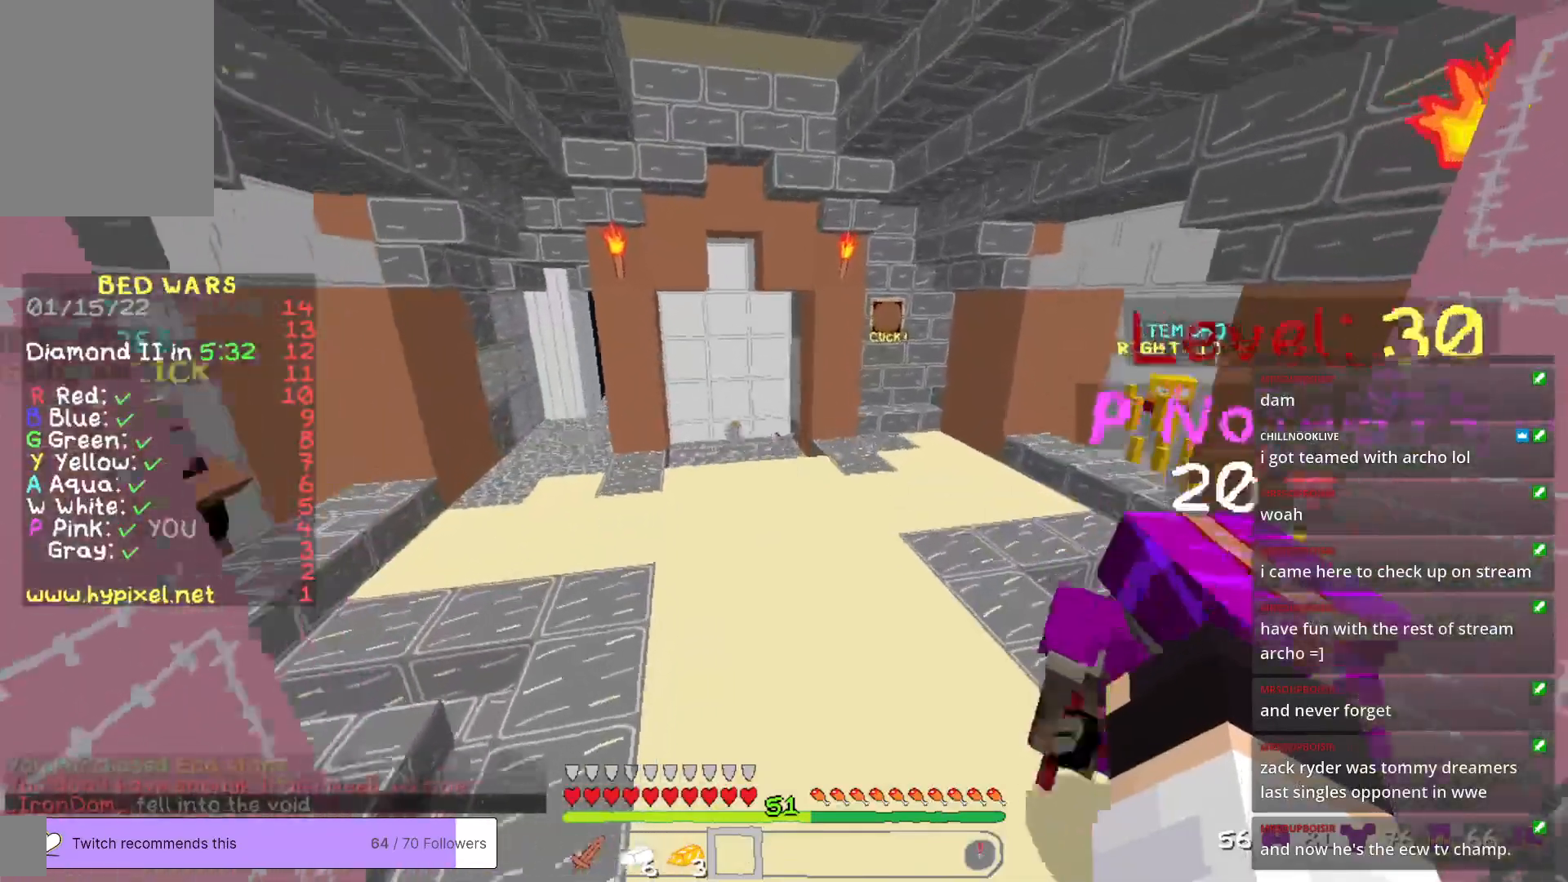
{"keys": ["w"], "mouse": [], "events": [[16, "a", "down"], [283, "a", "up"]]}
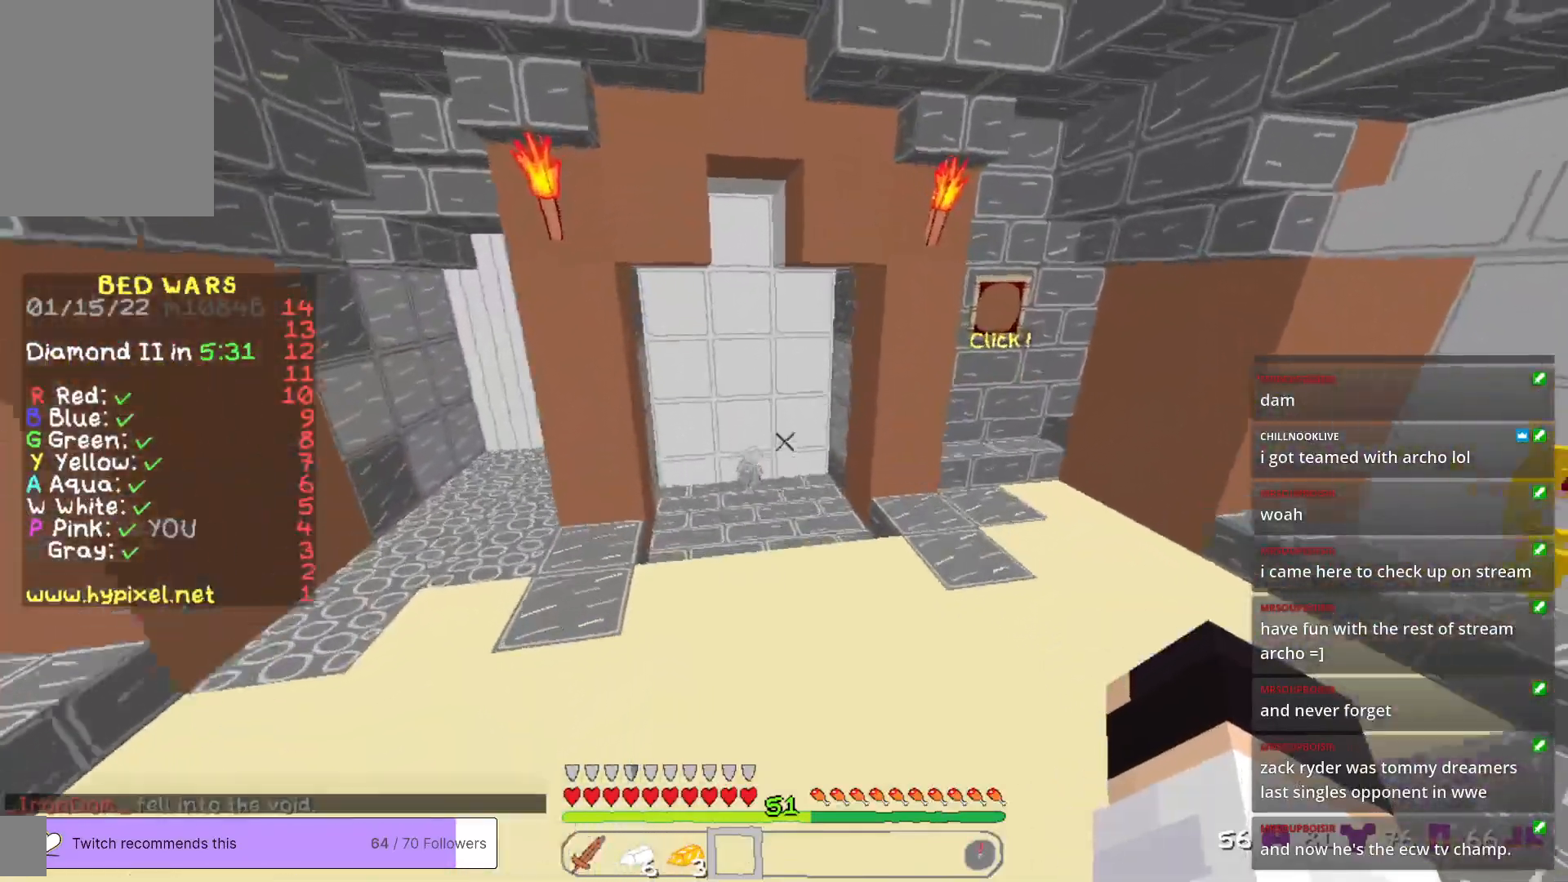
{"keys": ["w"], "mouse": [], "events": []}
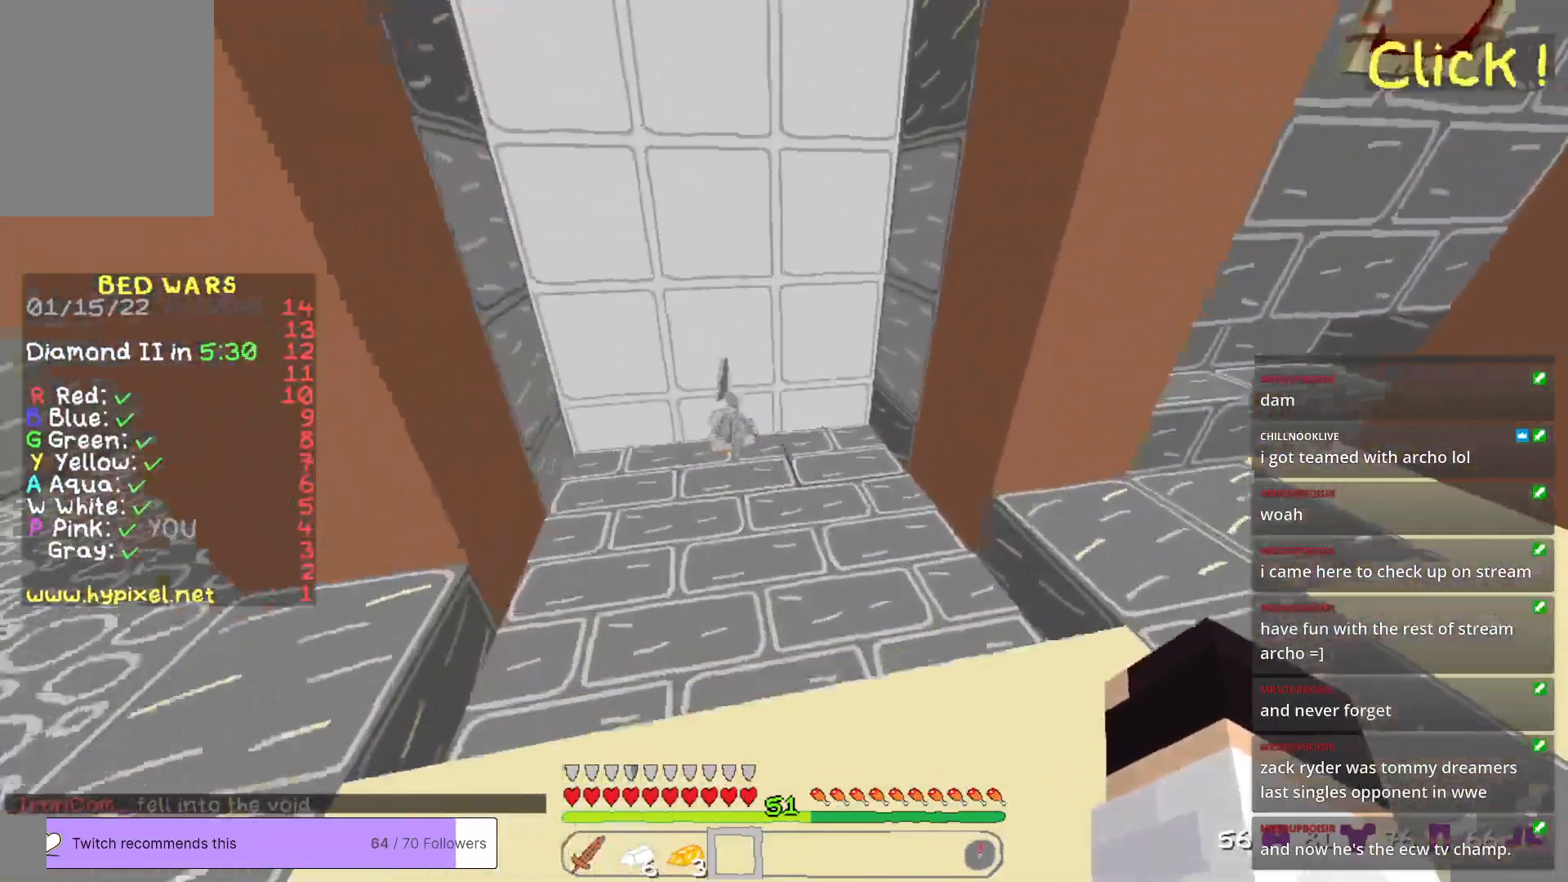
{"keys": ["a", "w"], "mouse": [], "events": [[100, "a", "down"]]}
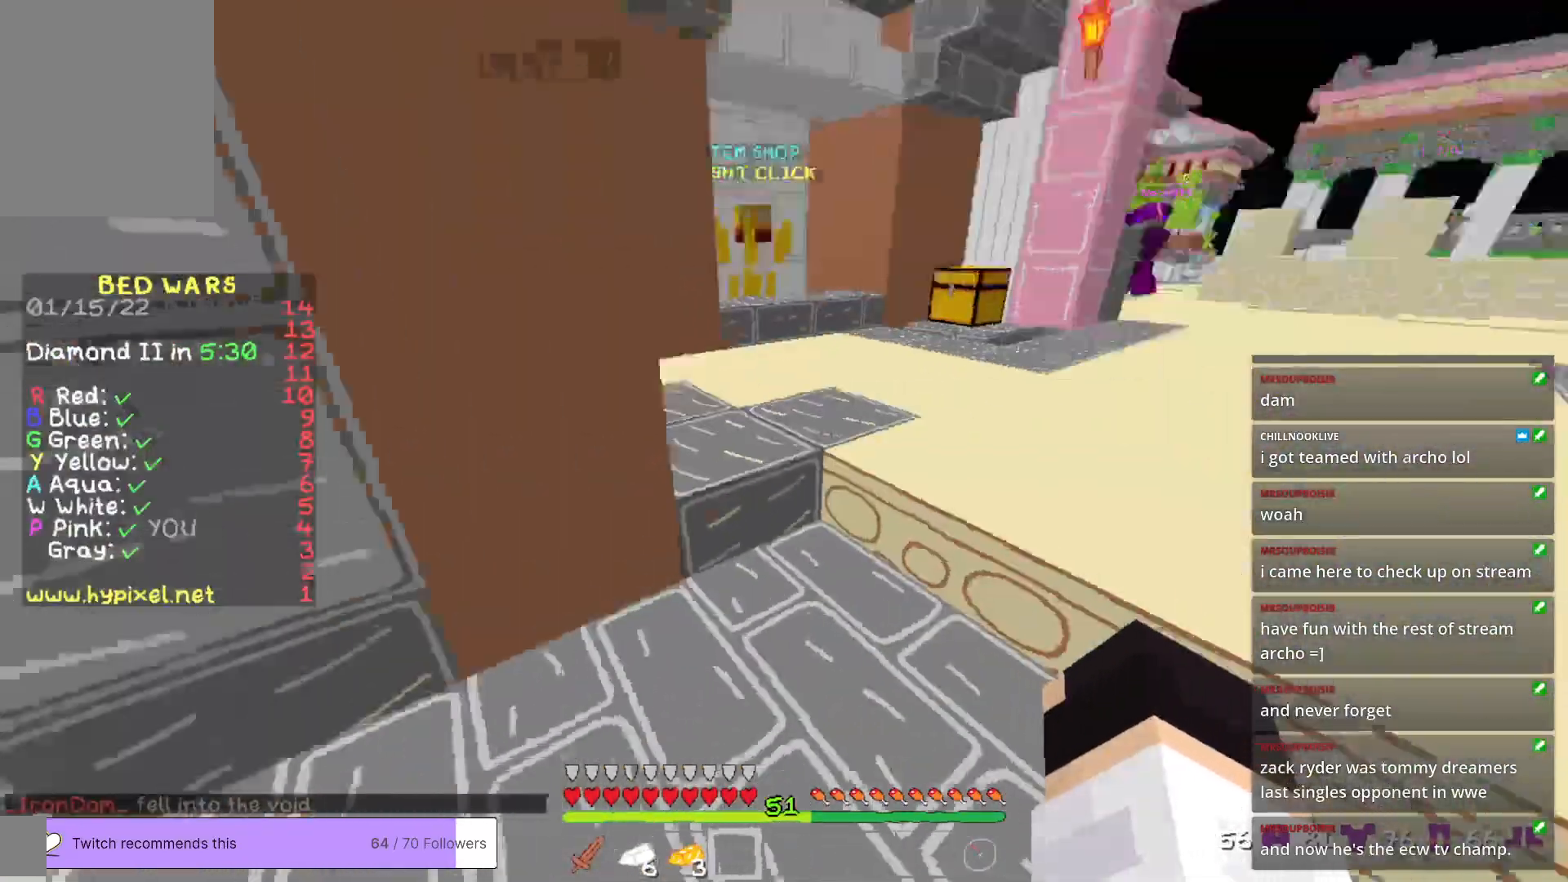
{"keys": ["w"], "mouse": [], "events": [[16, "a", "up"]]}
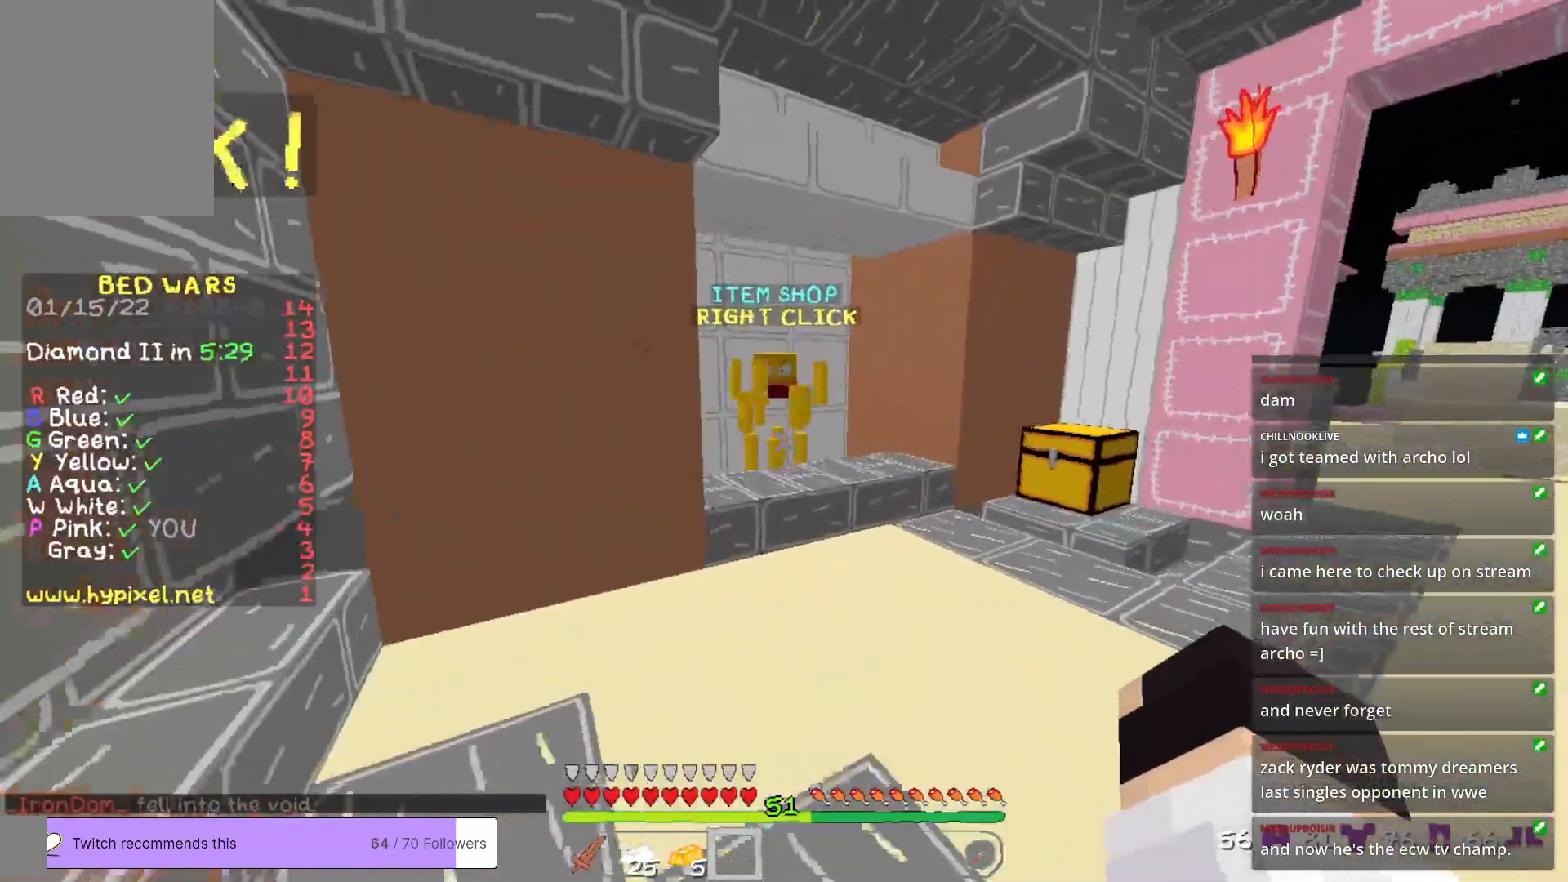
{"keys": ["w"], "mouse": [], "events": [[367, "mouse_right", "down"], [484, "mouse_right", "up"]]}
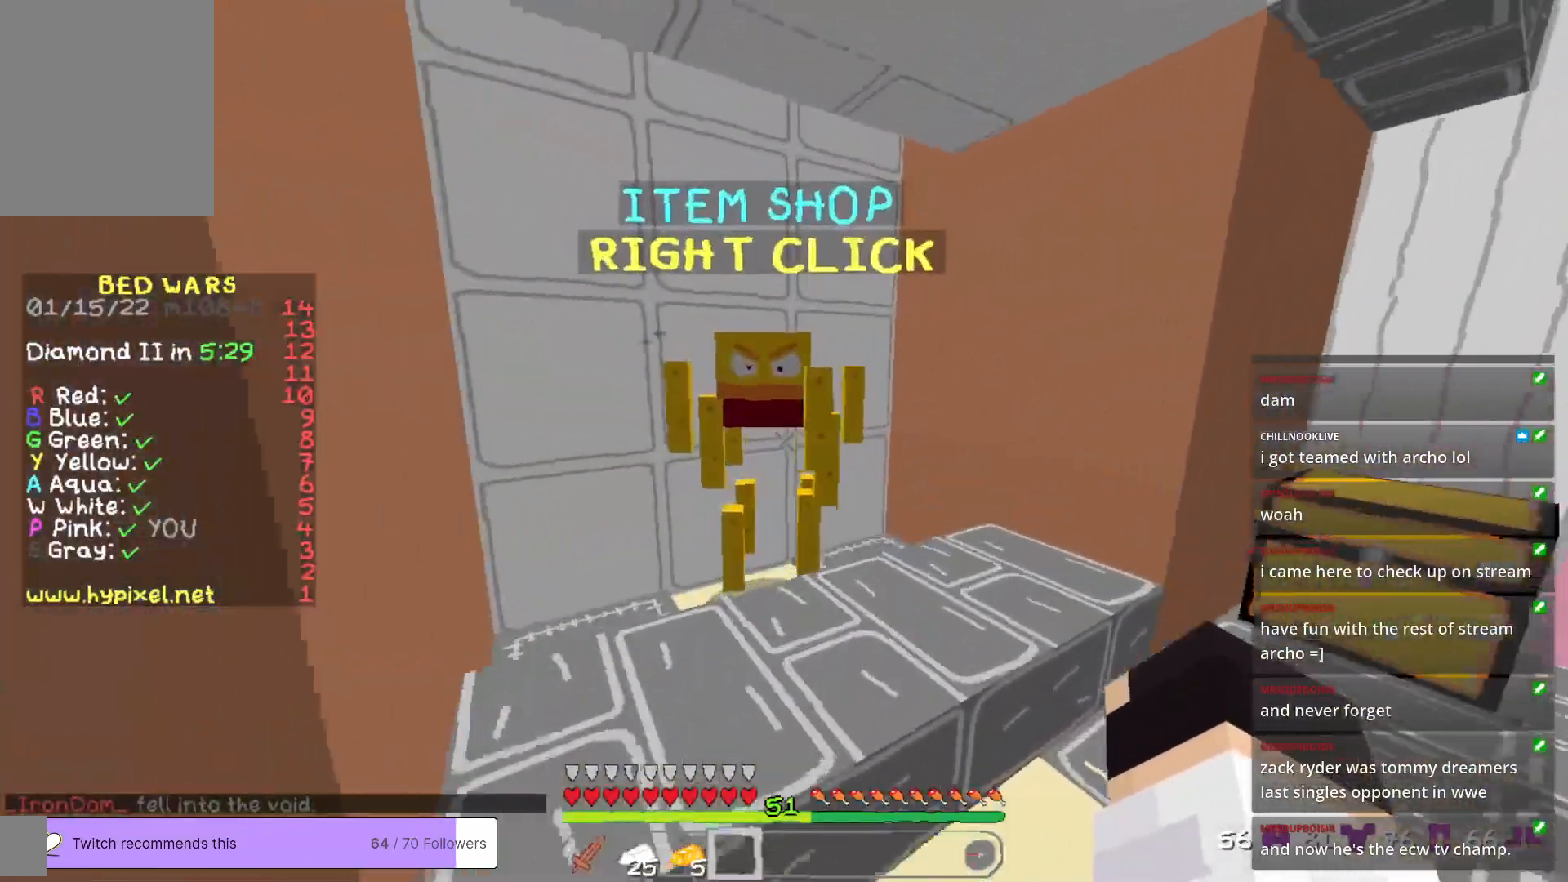
{"keys": [], "mouse": [], "events": [[51, "w", "up"]]}
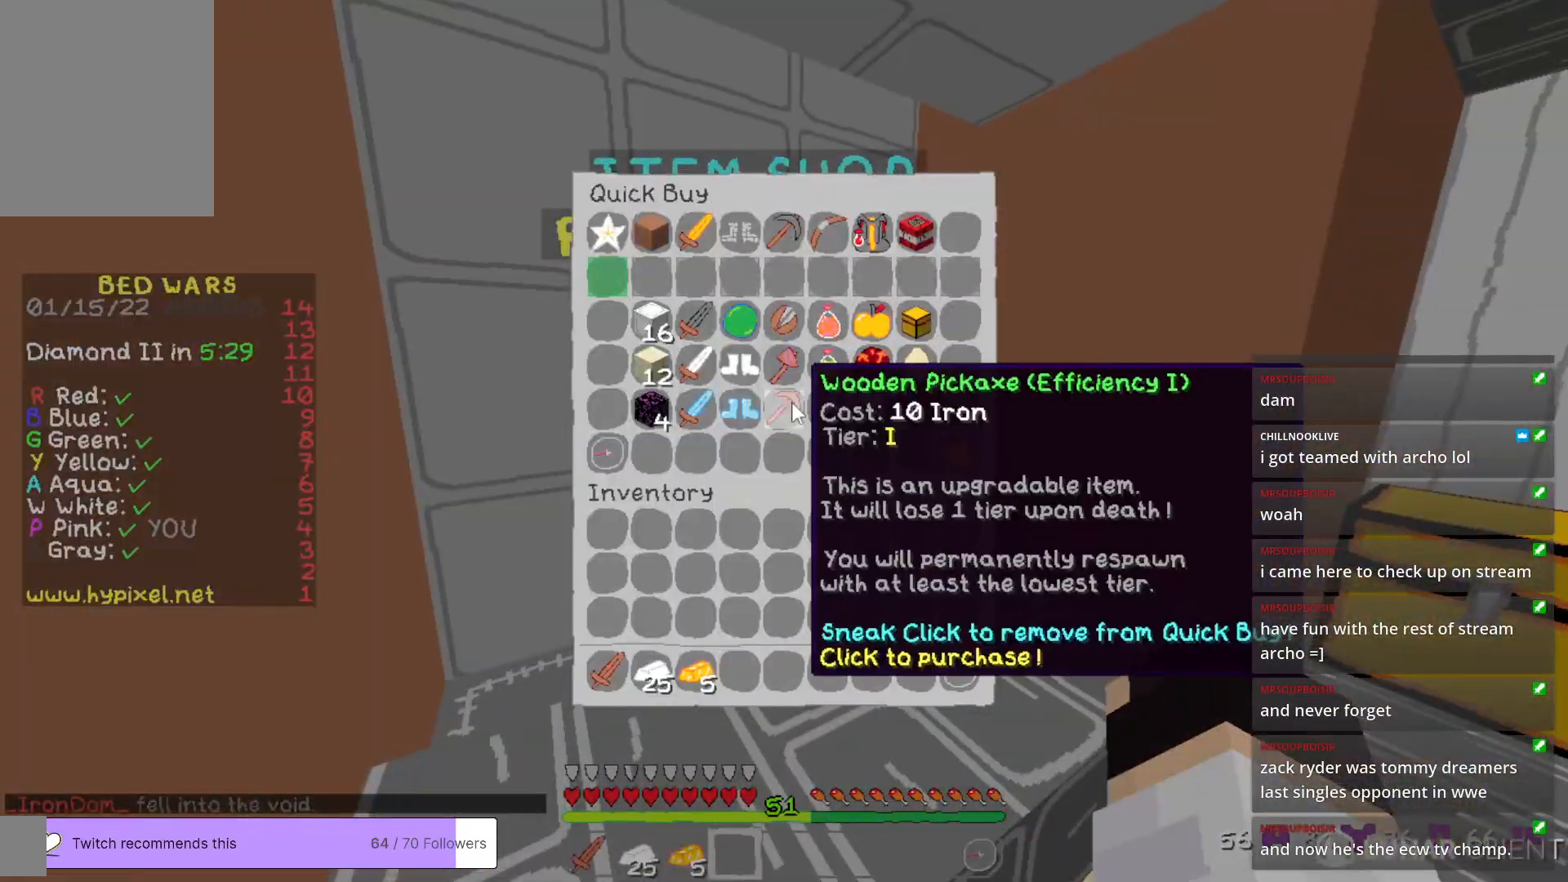
{"keys": [], "mouse": [], "events": []}
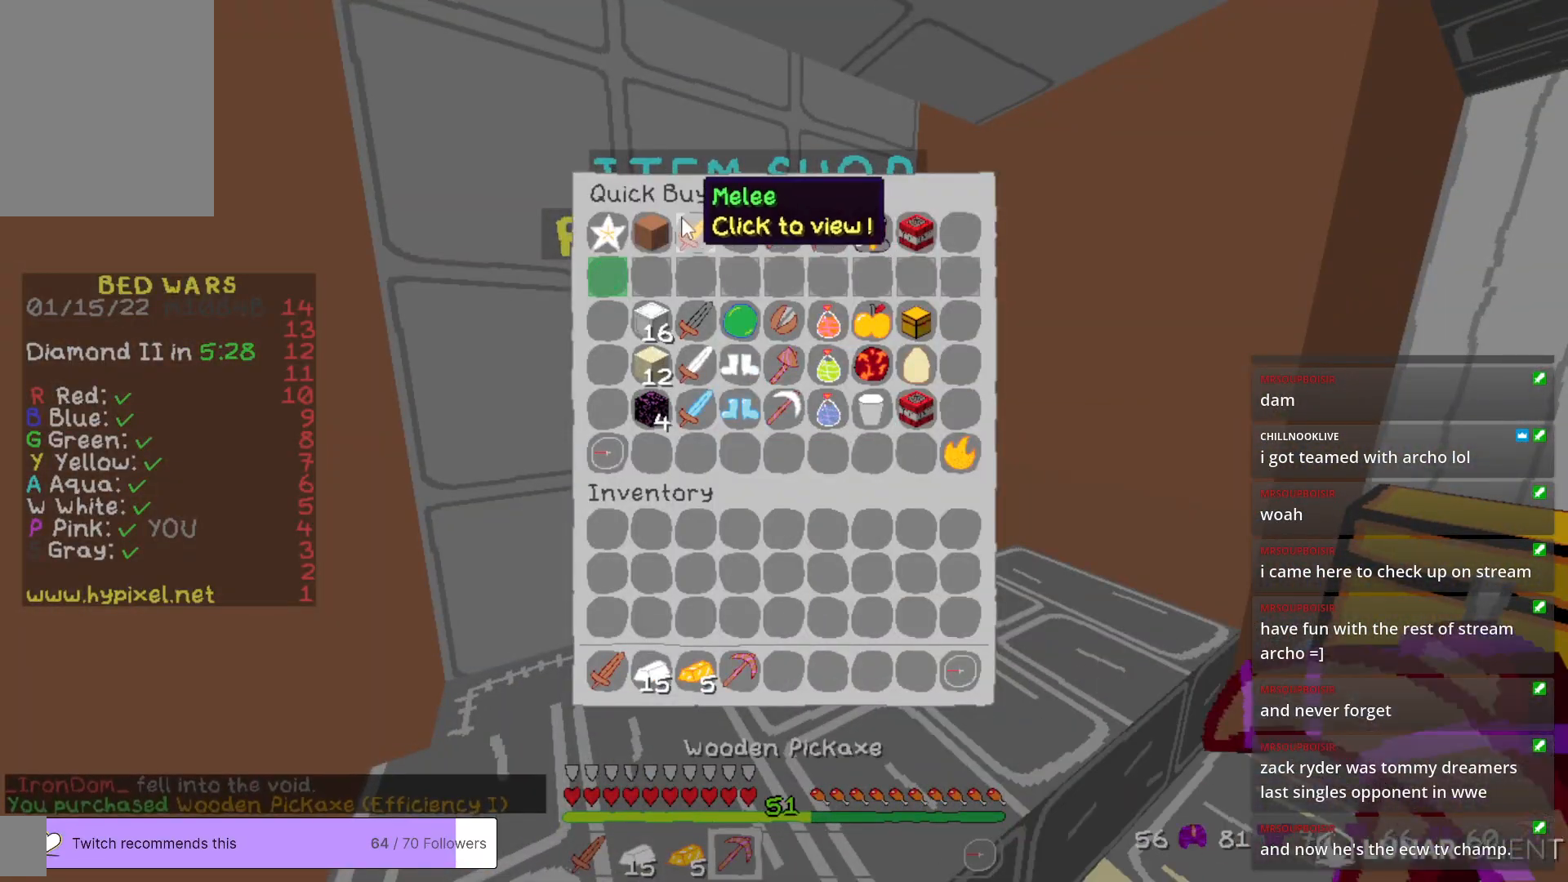
{"keys": [], "mouse": [], "events": []}
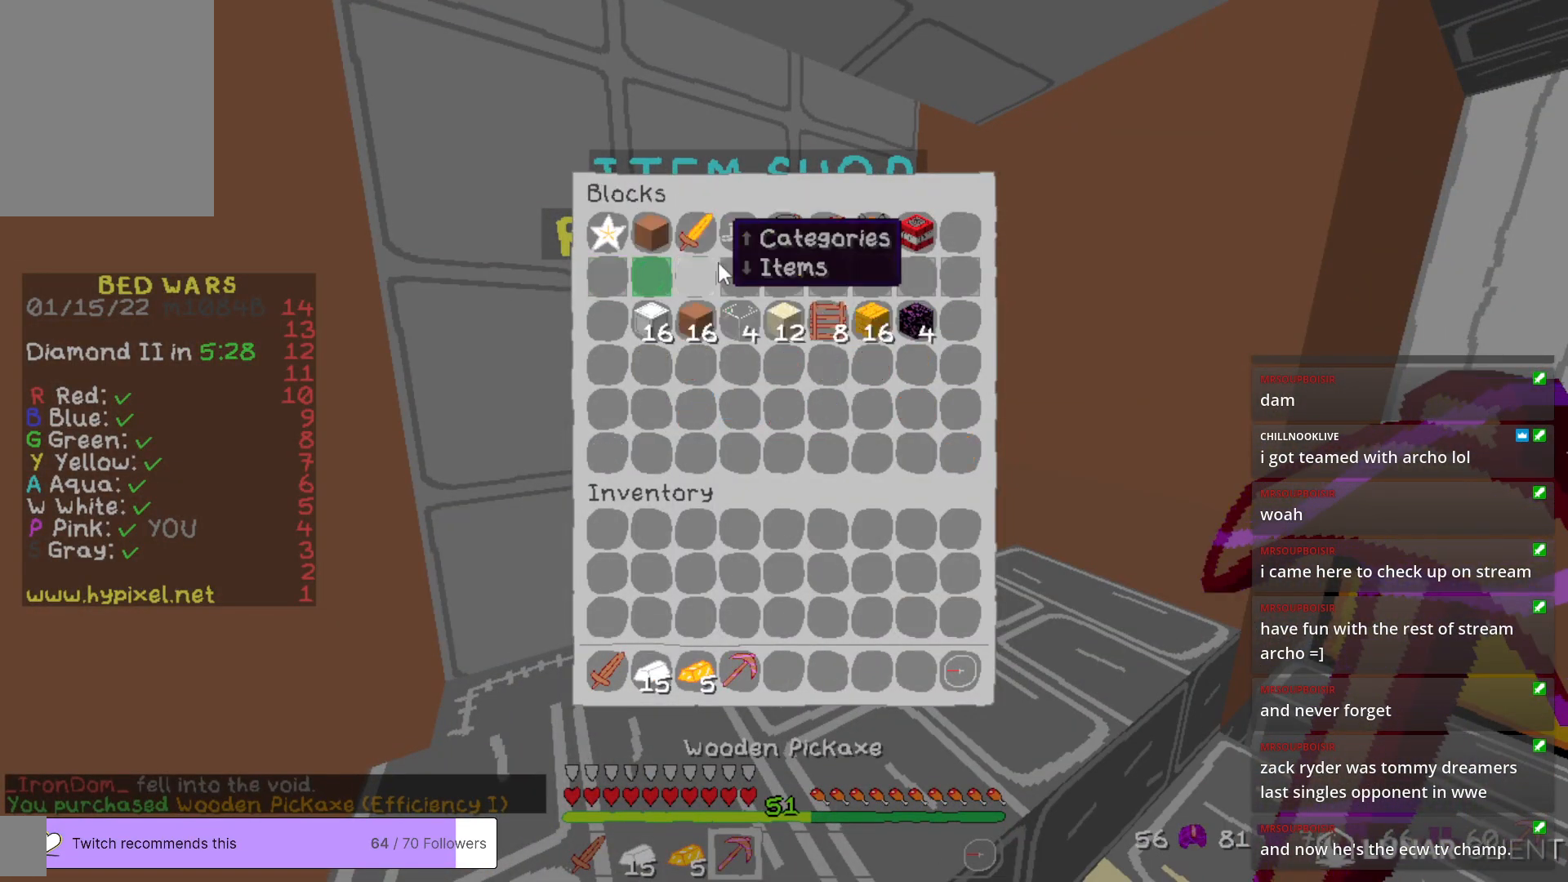
{"keys": [], "mouse": [], "events": []}
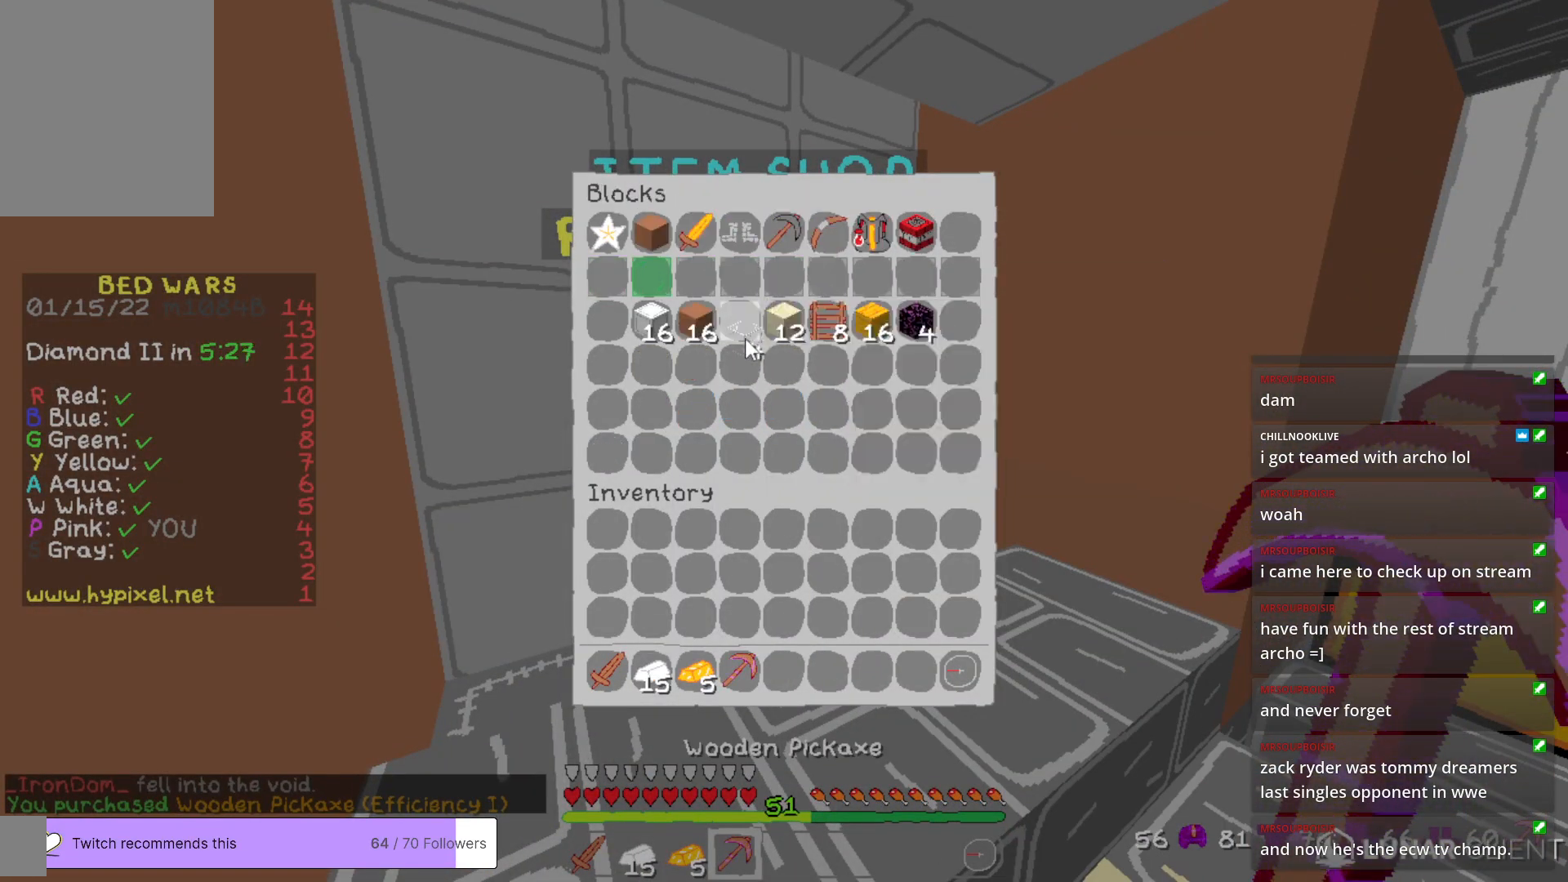
{"keys": ["w"], "mouse": [], "events": [[334, "w", "down"]]}
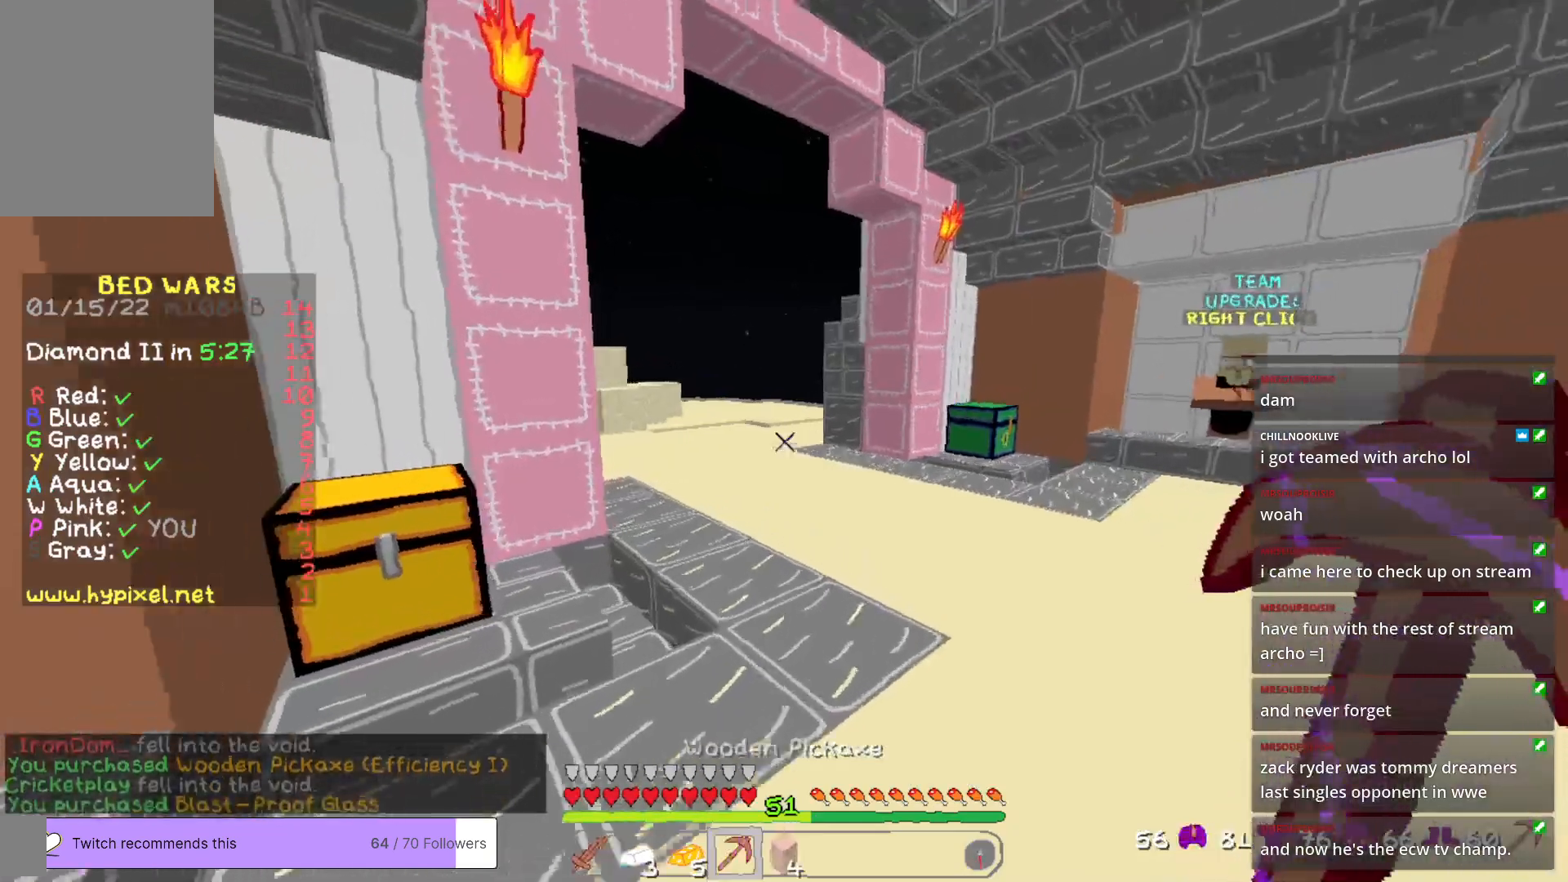
{"keys": ["w"], "mouse": [], "events": []}
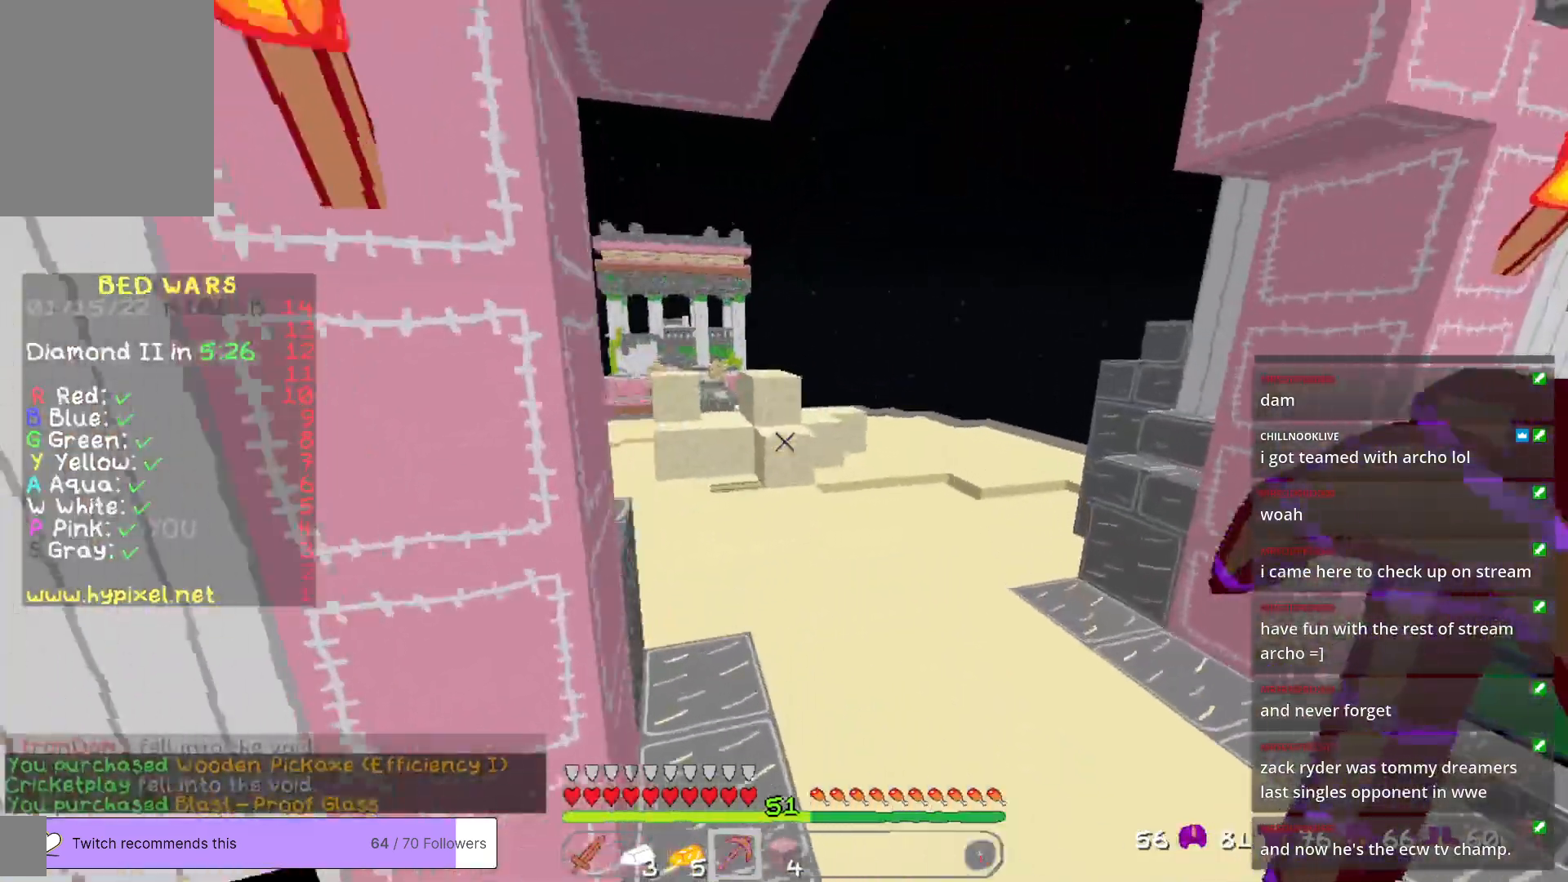
{"keys": ["a", "w"], "mouse": [], "events": [[301, "a", "down"]]}
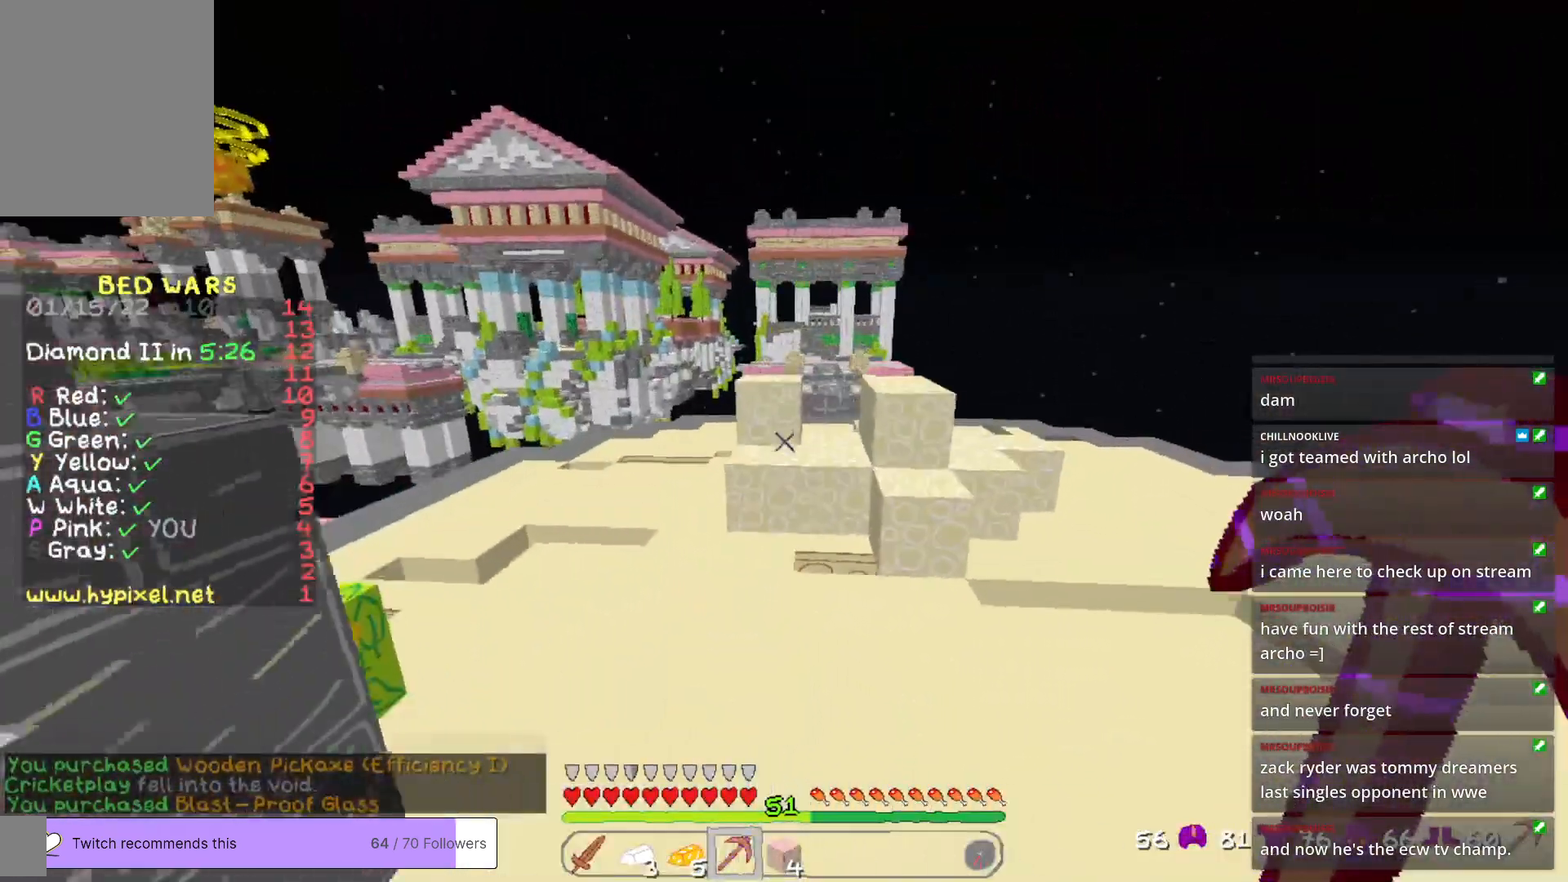
{"keys": ["w"], "mouse": [], "events": [[101, "a", "up"]]}
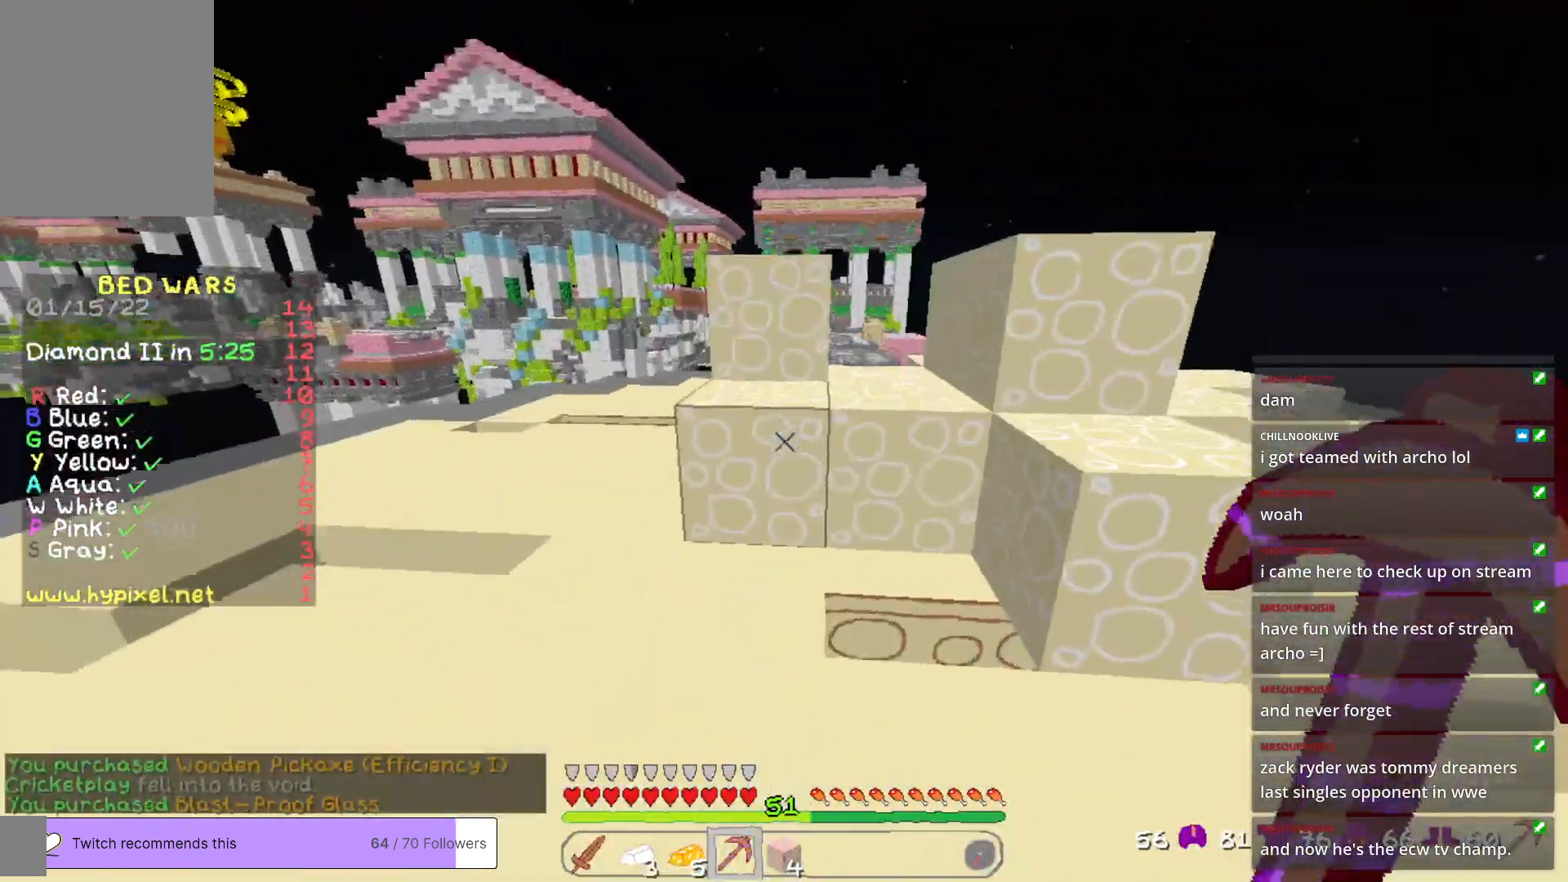
{"keys": [], "mouse": ["left"], "events": [[417, "mouse_left", "down"], [467, "w", "up"]]}
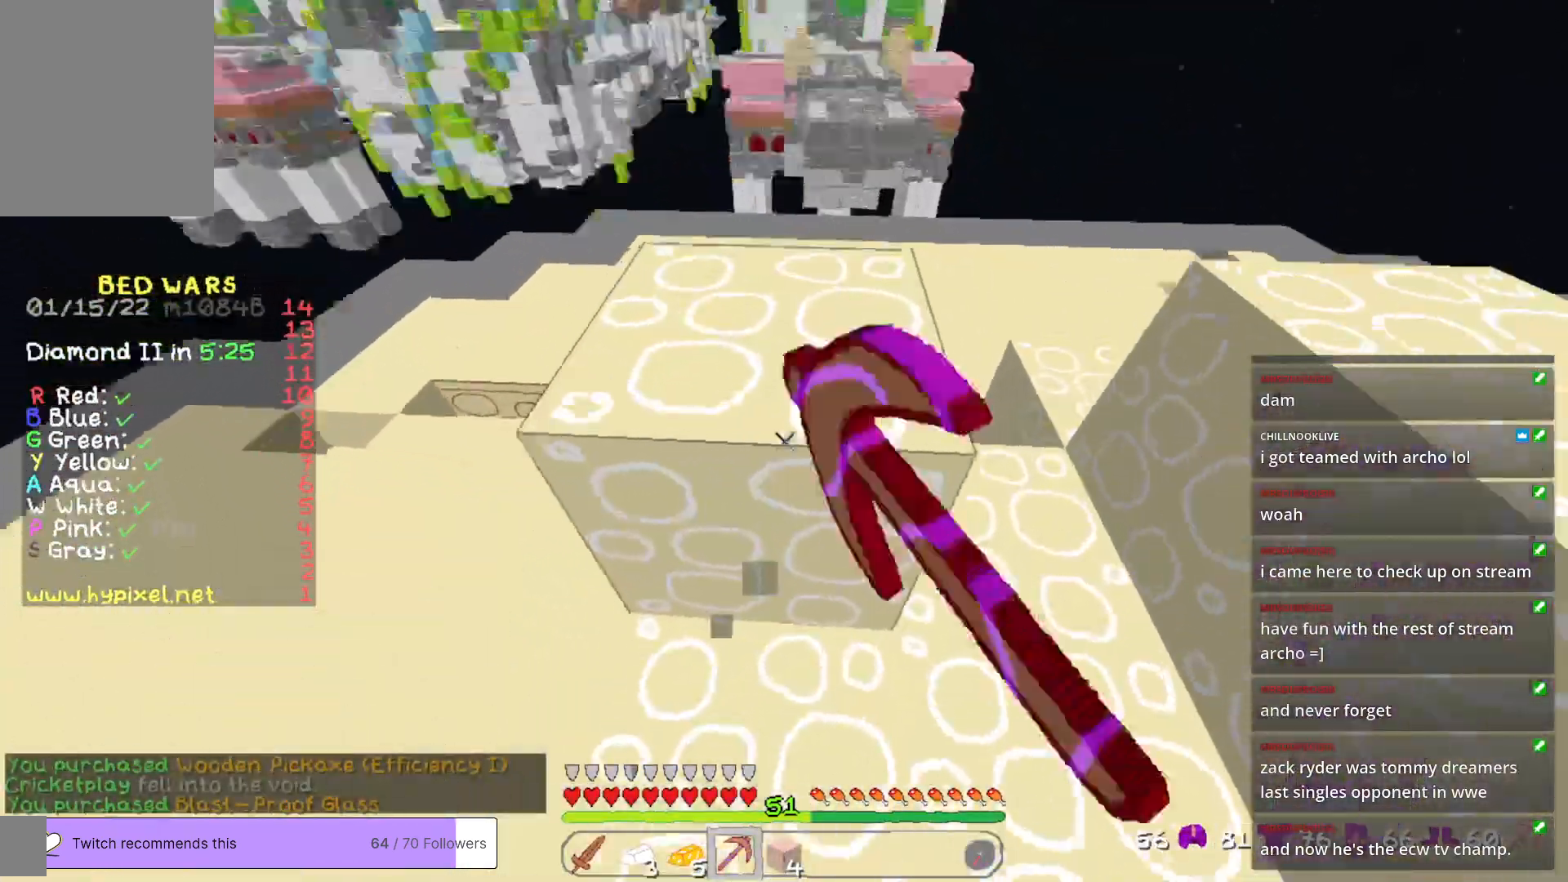
{"keys": [], "mouse": ["left"], "events": []}
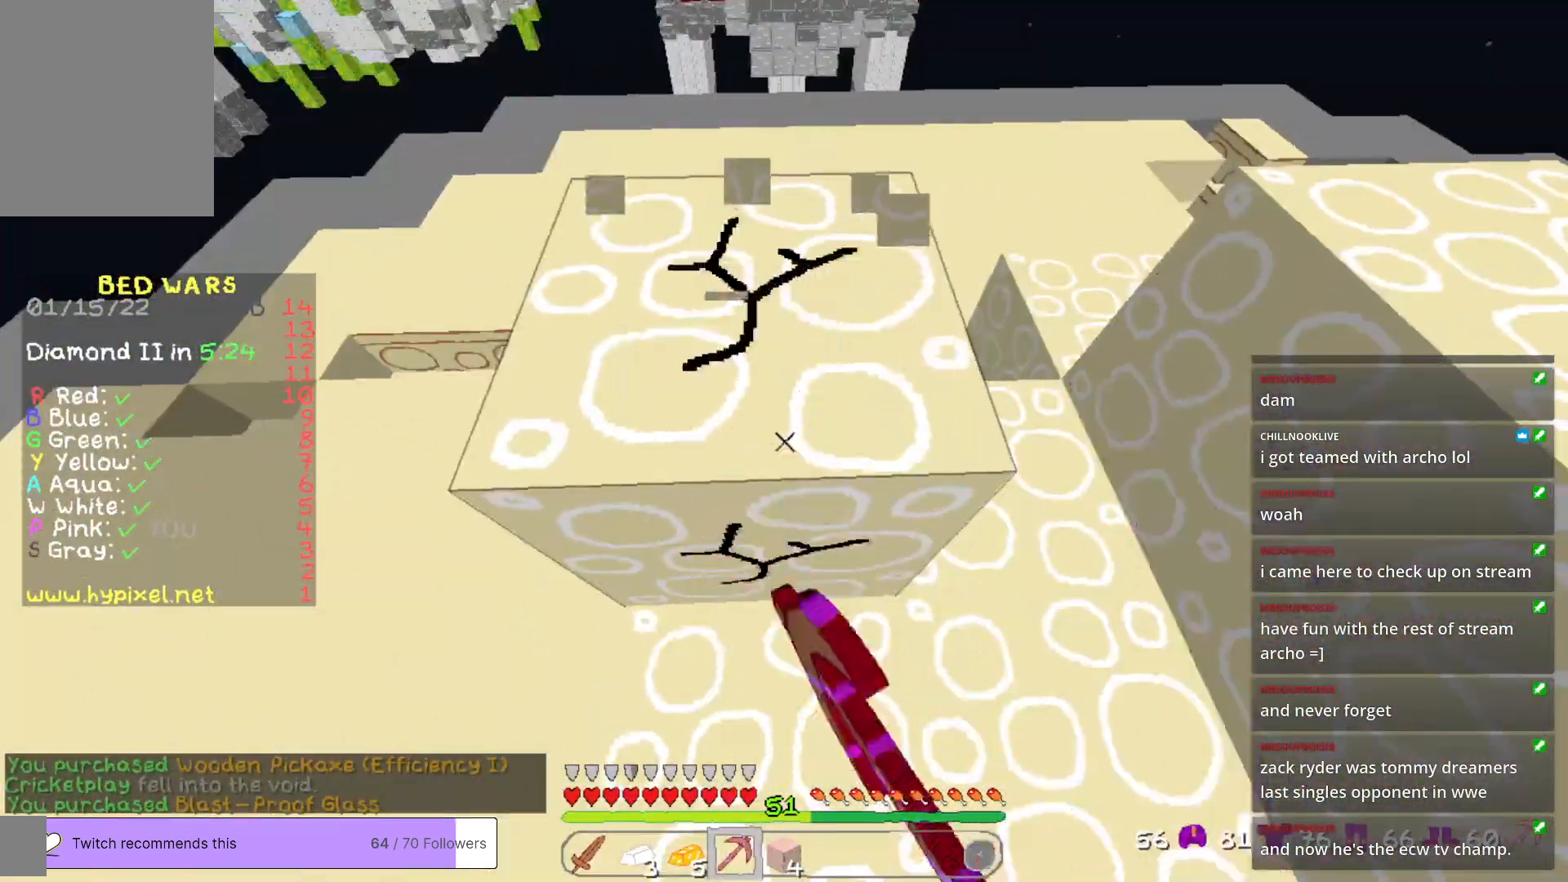
{"keys": [], "mouse": ["left"], "events": []}
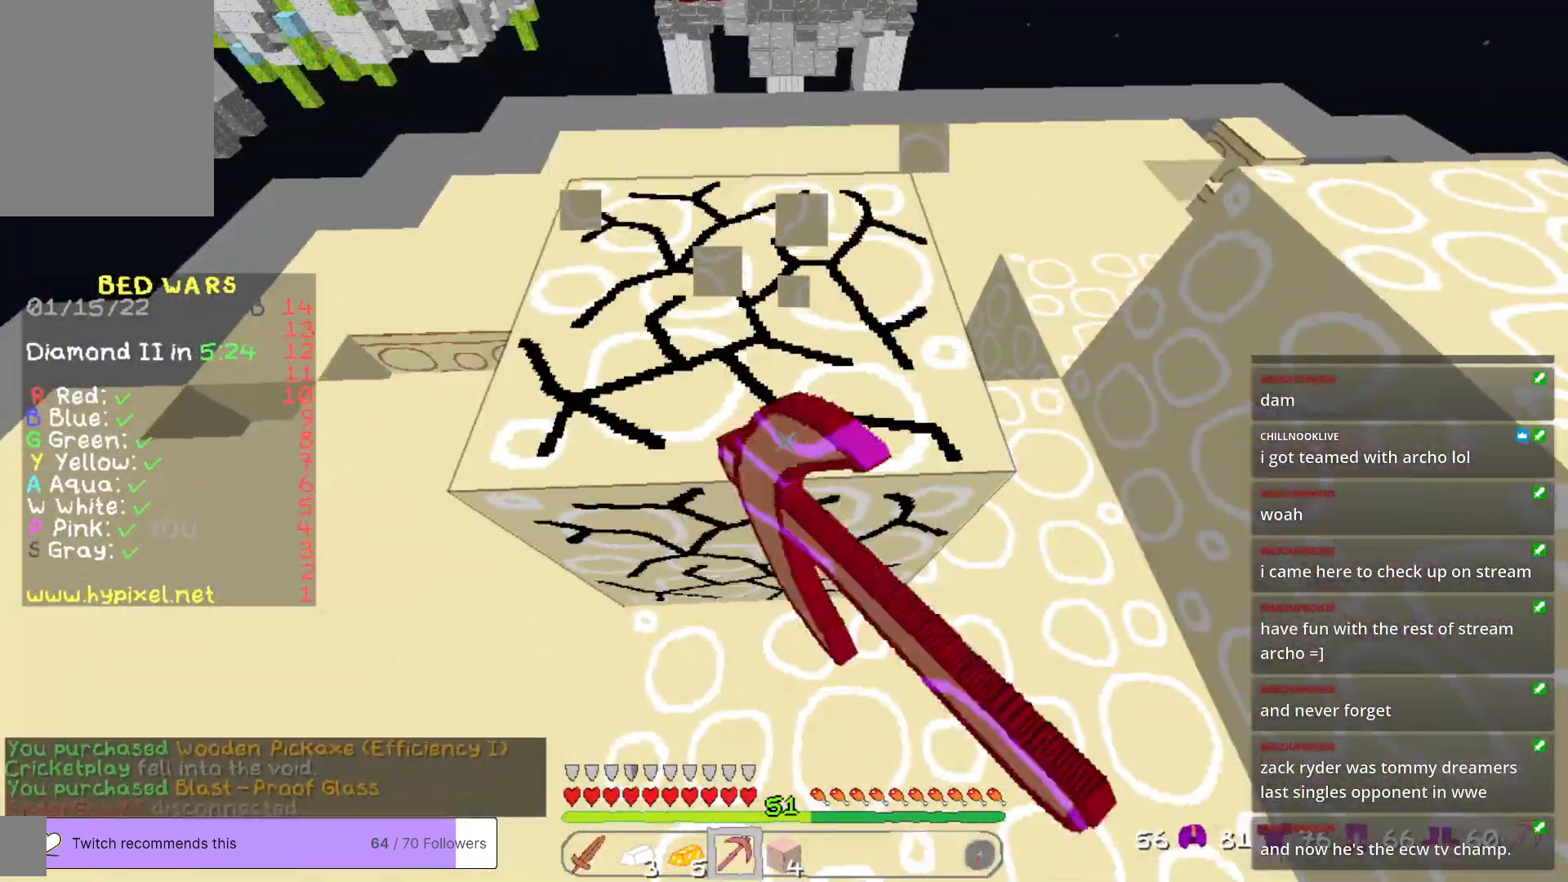
{"keys": ["w"], "mouse": ["left"], "events": [[367, "w", "down"]]}
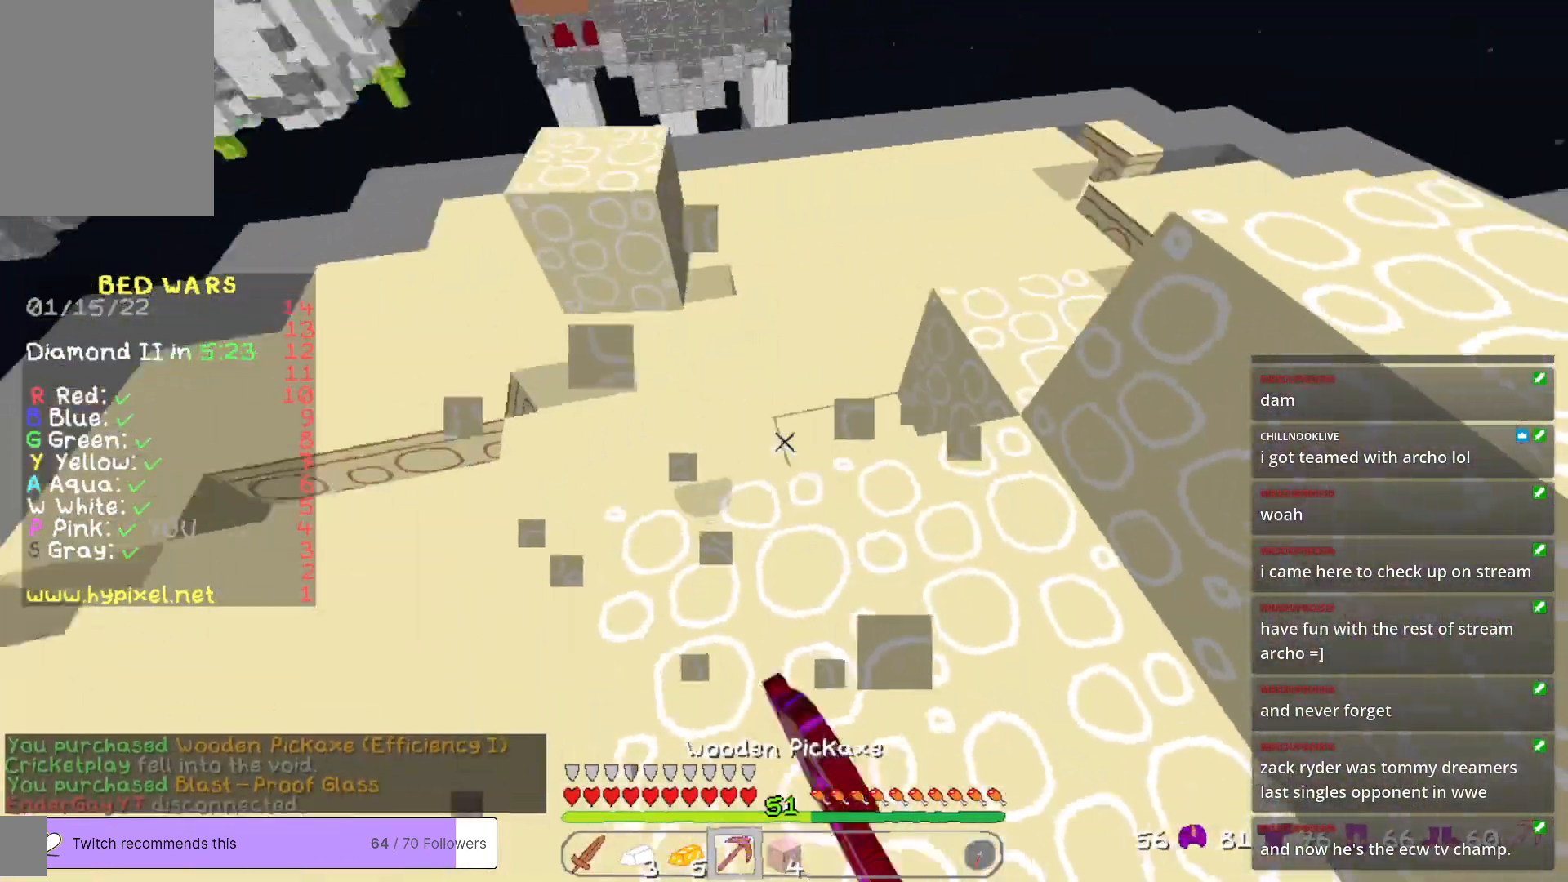
{"keys": ["w"], "mouse": [], "events": [[16, "mouse_left", "up"]]}
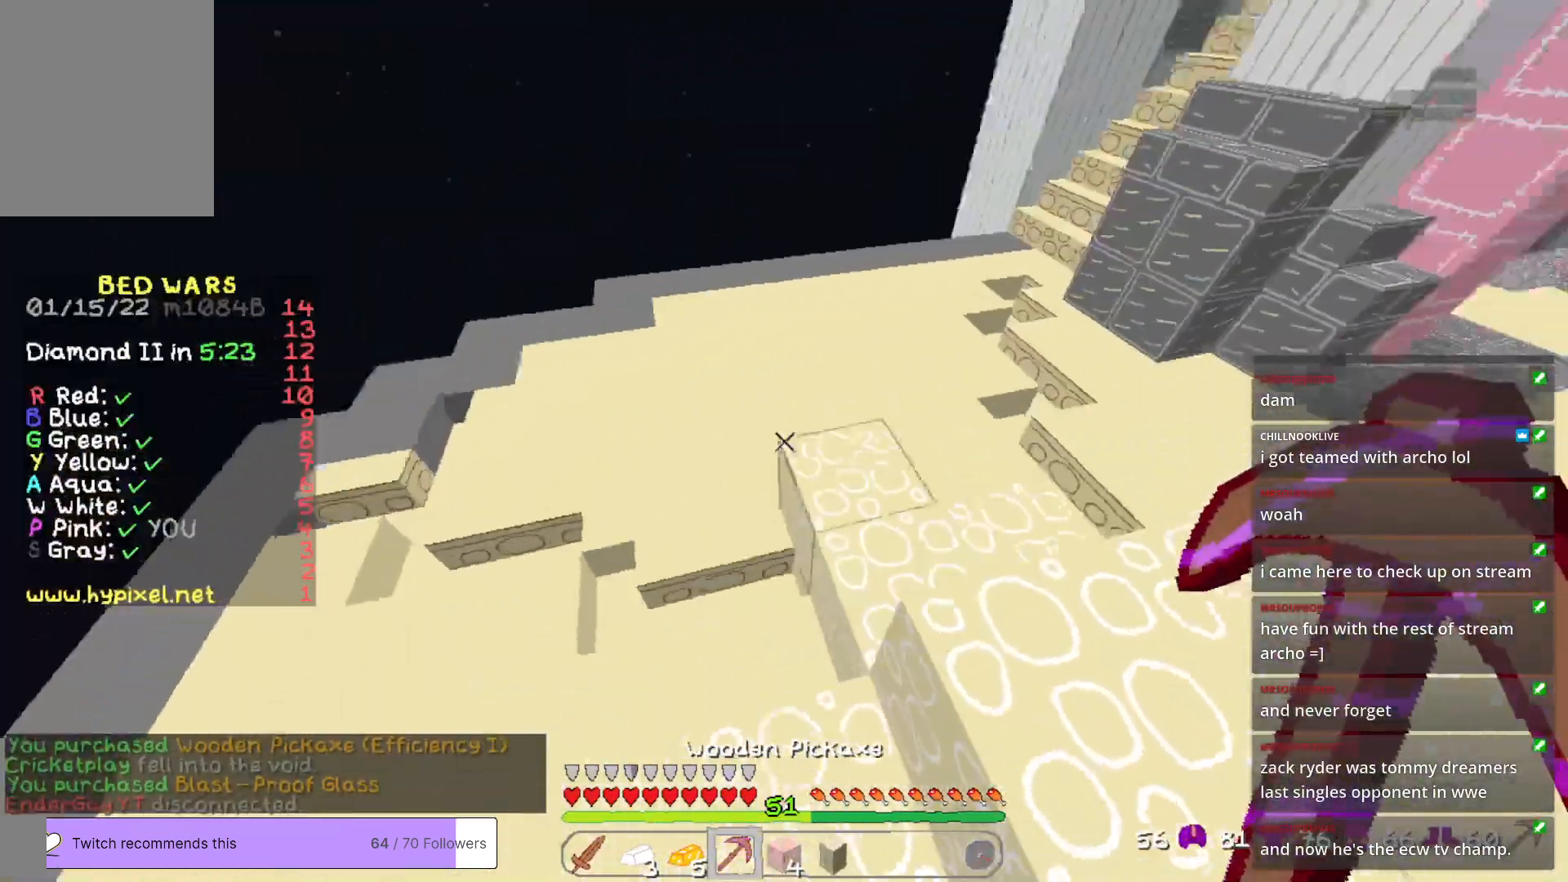
{"keys": ["a", "w"], "mouse": [], "events": [[33, "a", "down"]]}
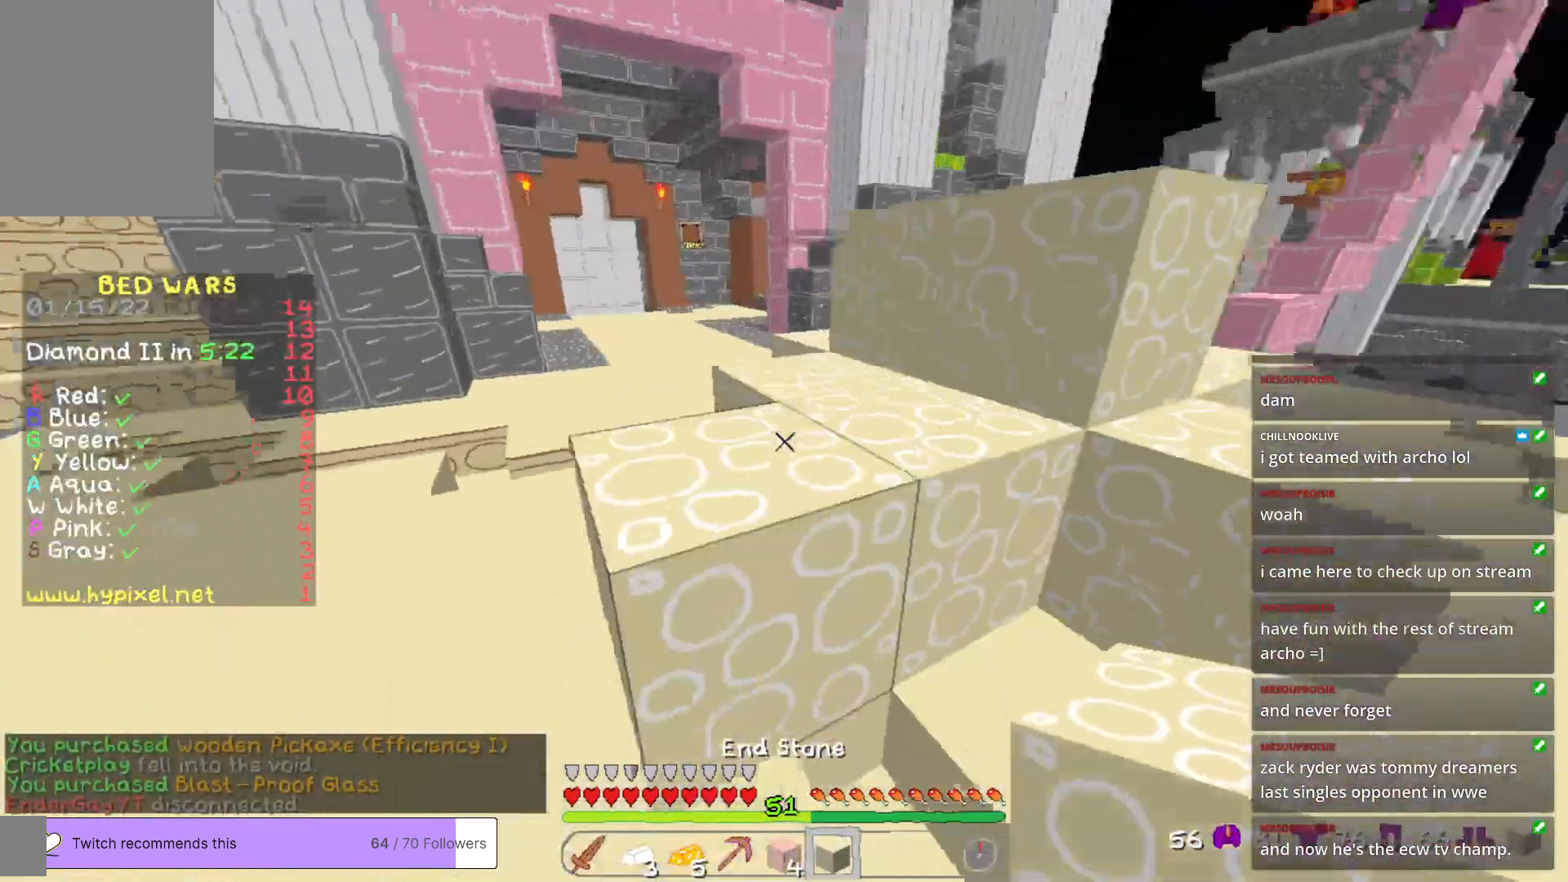
{"keys": ["w"], "mouse": [], "events": [[117, "w", "up"], [334, "w", "down"], [451, "a", "up"]]}
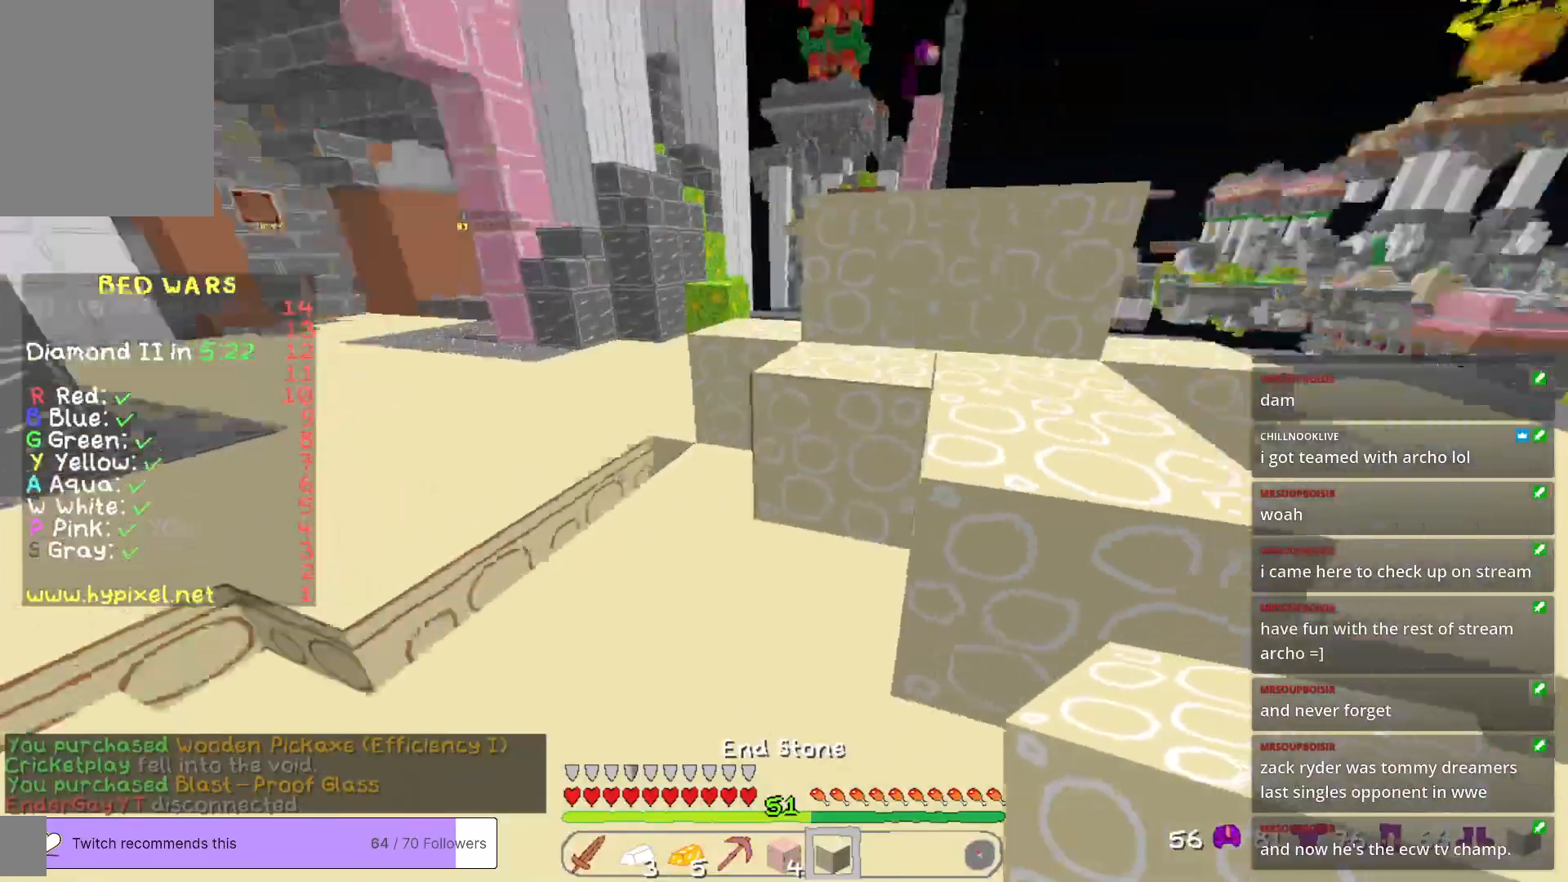
{"keys": ["a"], "mouse": [], "events": [[67, "w", "up"], [284, "mouse_right", "down"], [350, "a", "down"], [384, "mouse_right", "up"]]}